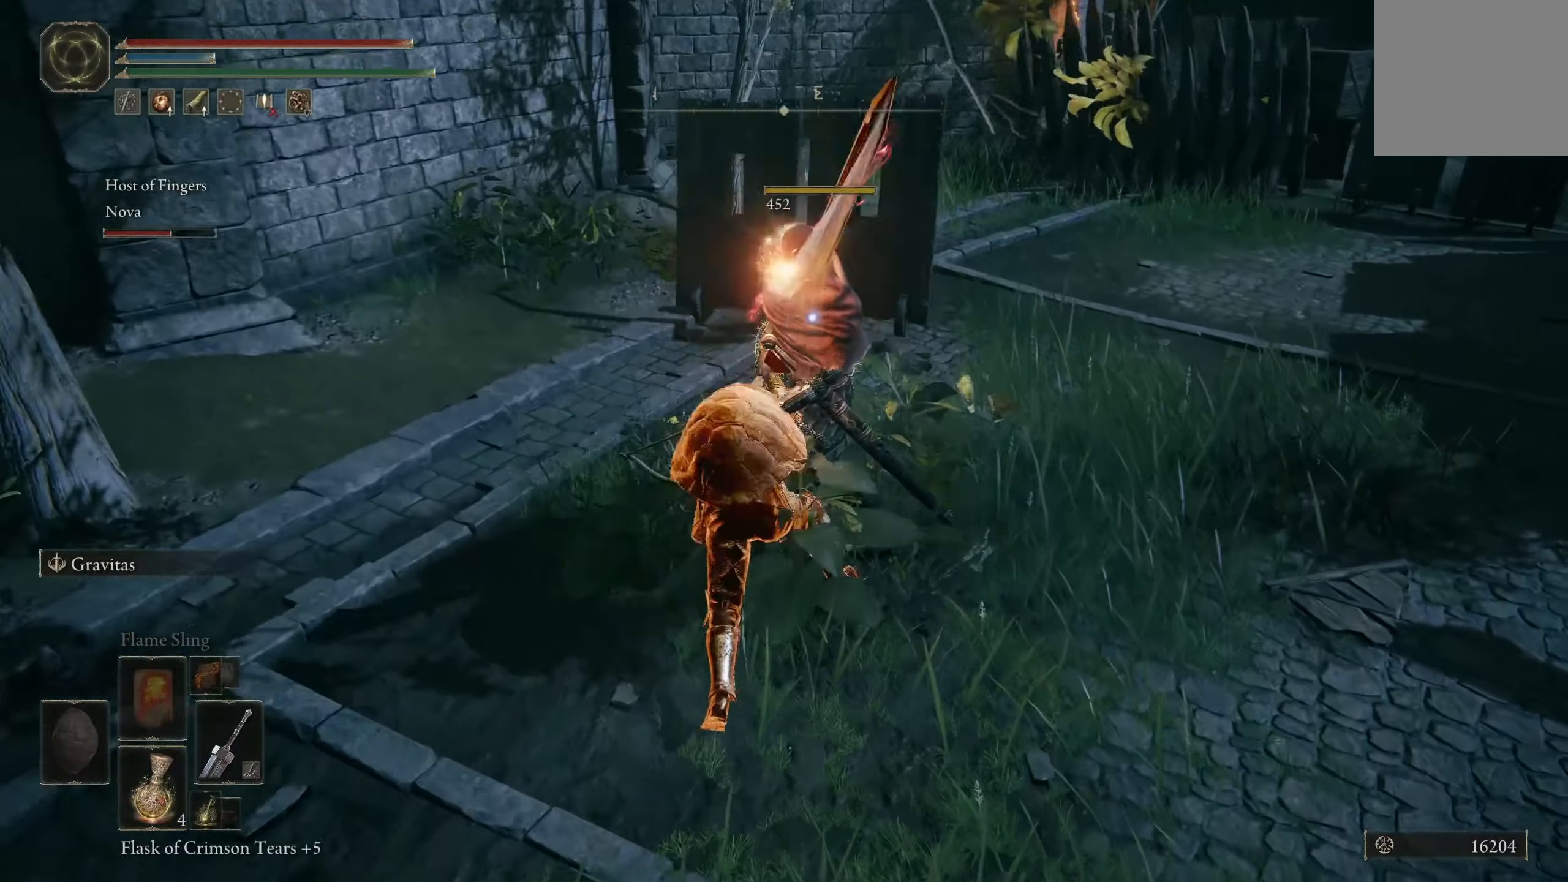
Gameplay with a controller (Xbox layout); each line is a JSON object with the inputs held at the frame after it. "events" lists button and stick changes between this image and that frame as [ms after this image, input, new state], when the widget could be followed in between.
{"buttons": [], "left_stick": "center", "right_stick": "center", "events": [[100, "left_stick", "center"]]}
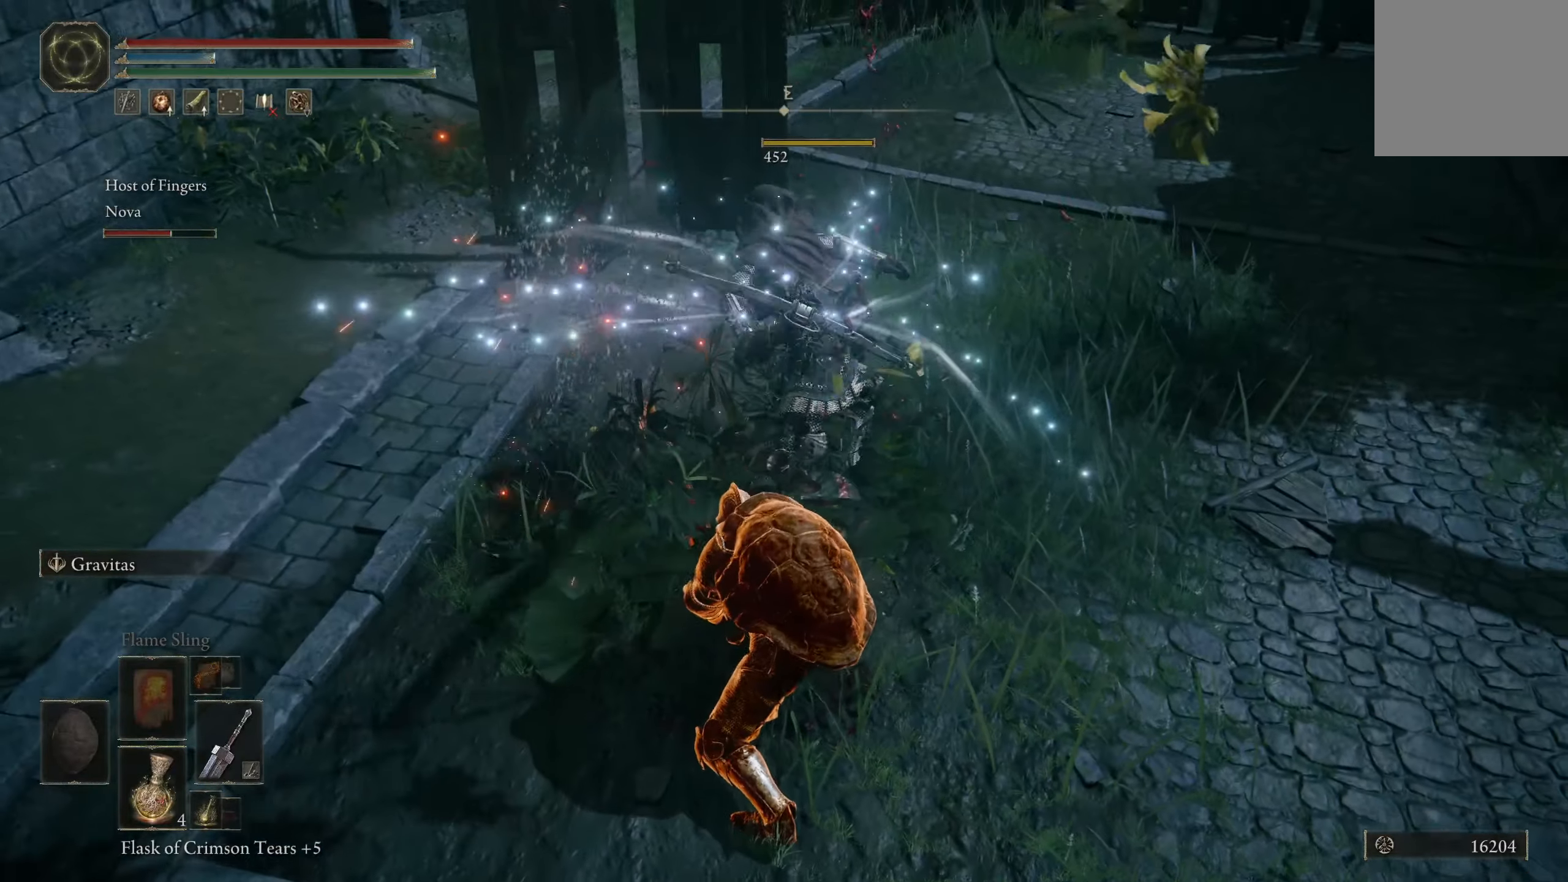
{"buttons": [], "left_stick": "down-left", "right_stick": "center", "events": [[117, "right_stick", "up-right"], [250, "left_stick", "down-left"], [434, "right_stick", "center"]]}
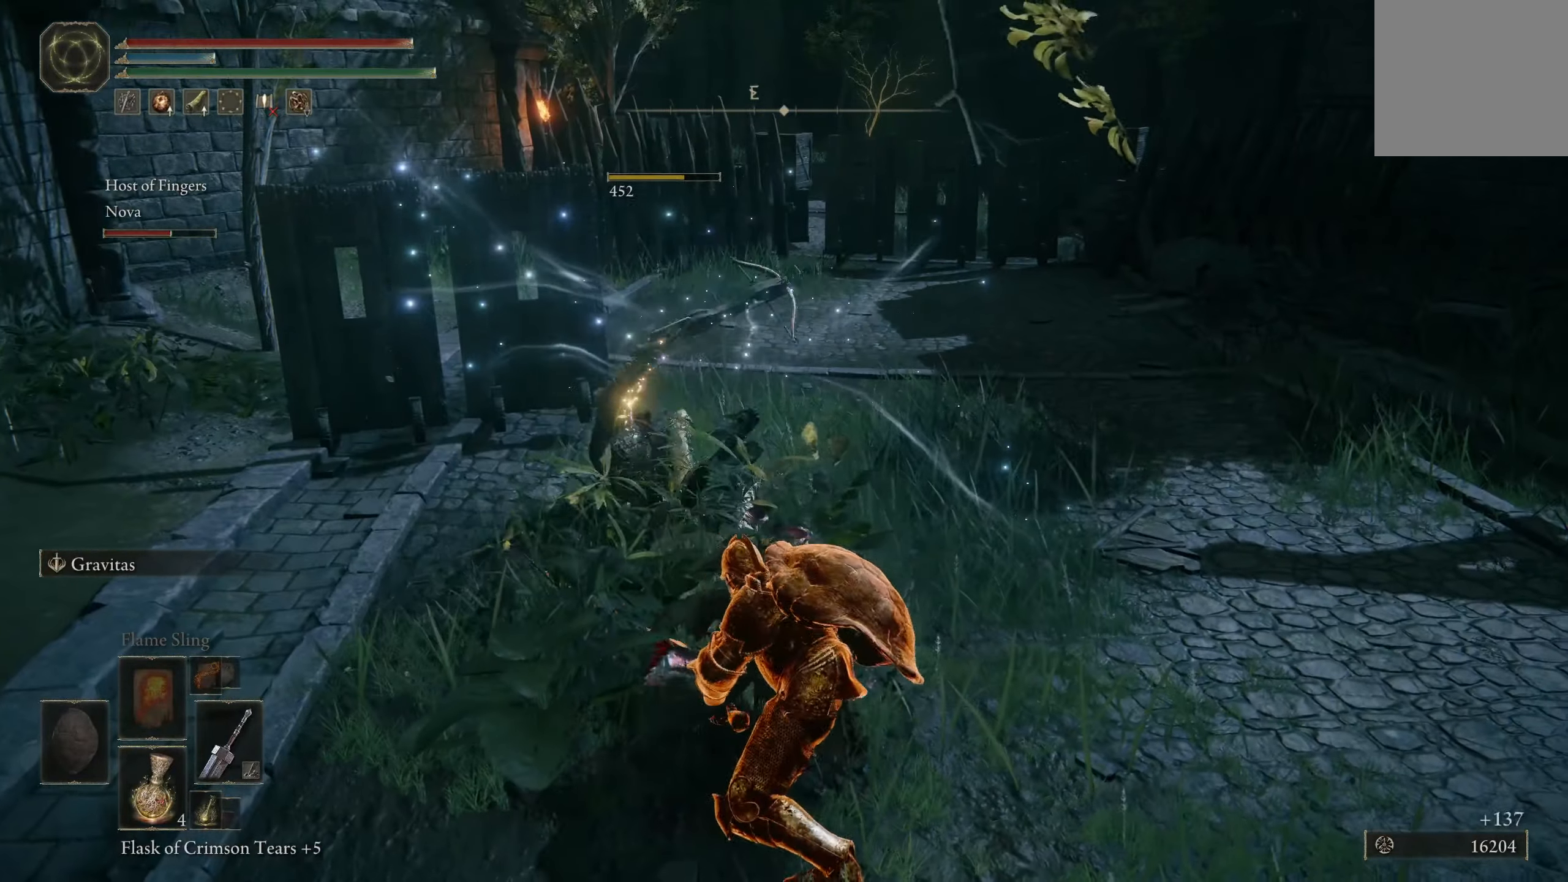
{"buttons": [], "left_stick": "center", "right_stick": "center", "events": [[50, "left_stick", "left"], [267, "left_stick", "center"]]}
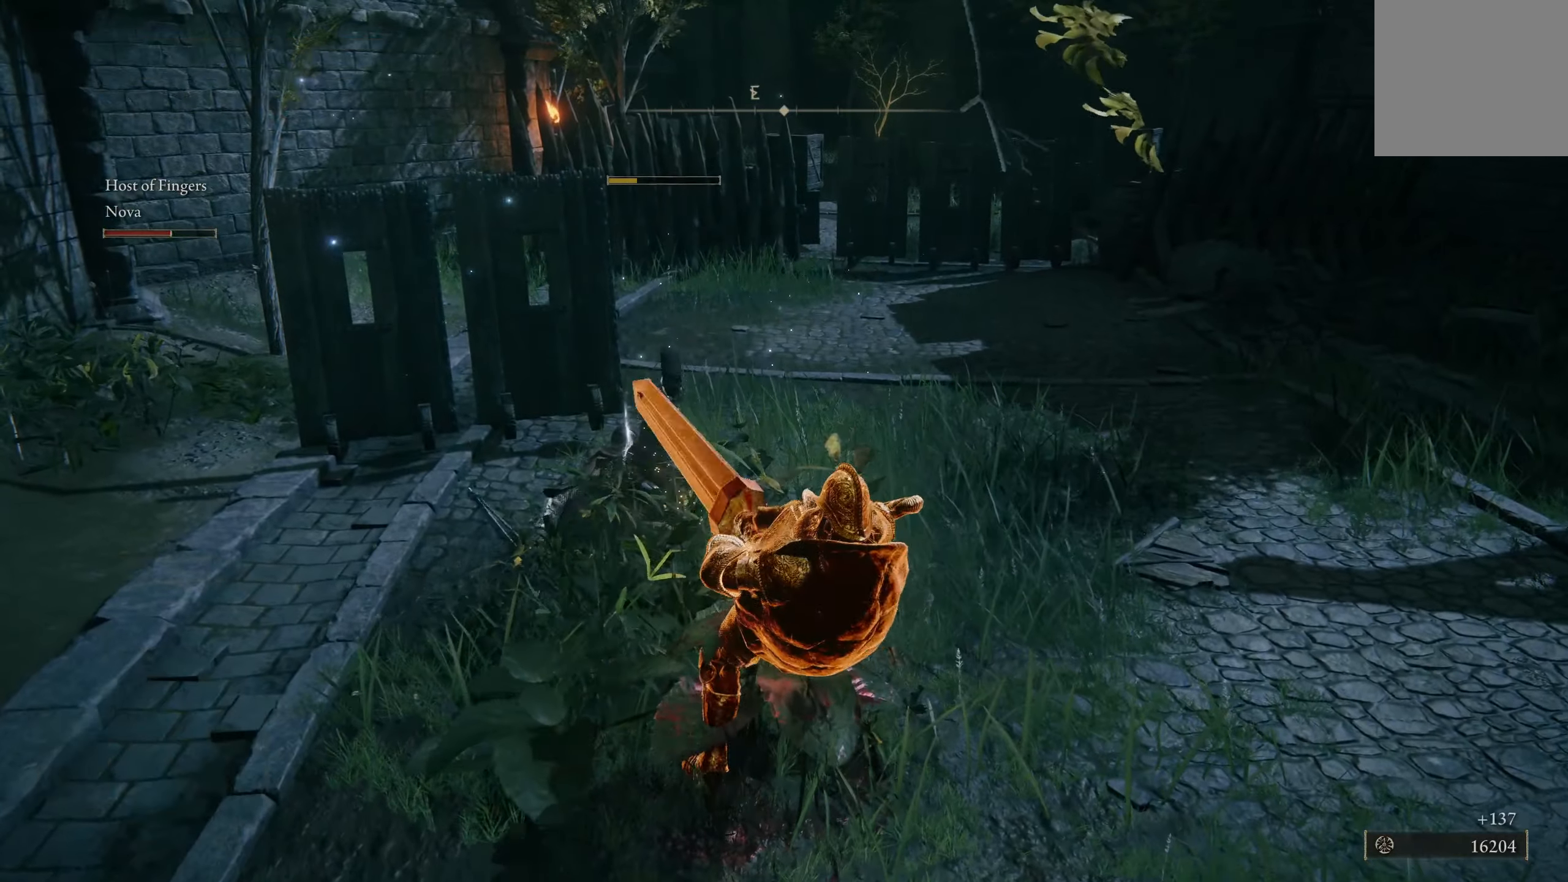
{"buttons": [], "left_stick": "center", "right_stick": "right", "events": [[384, "right_stick", "right"]]}
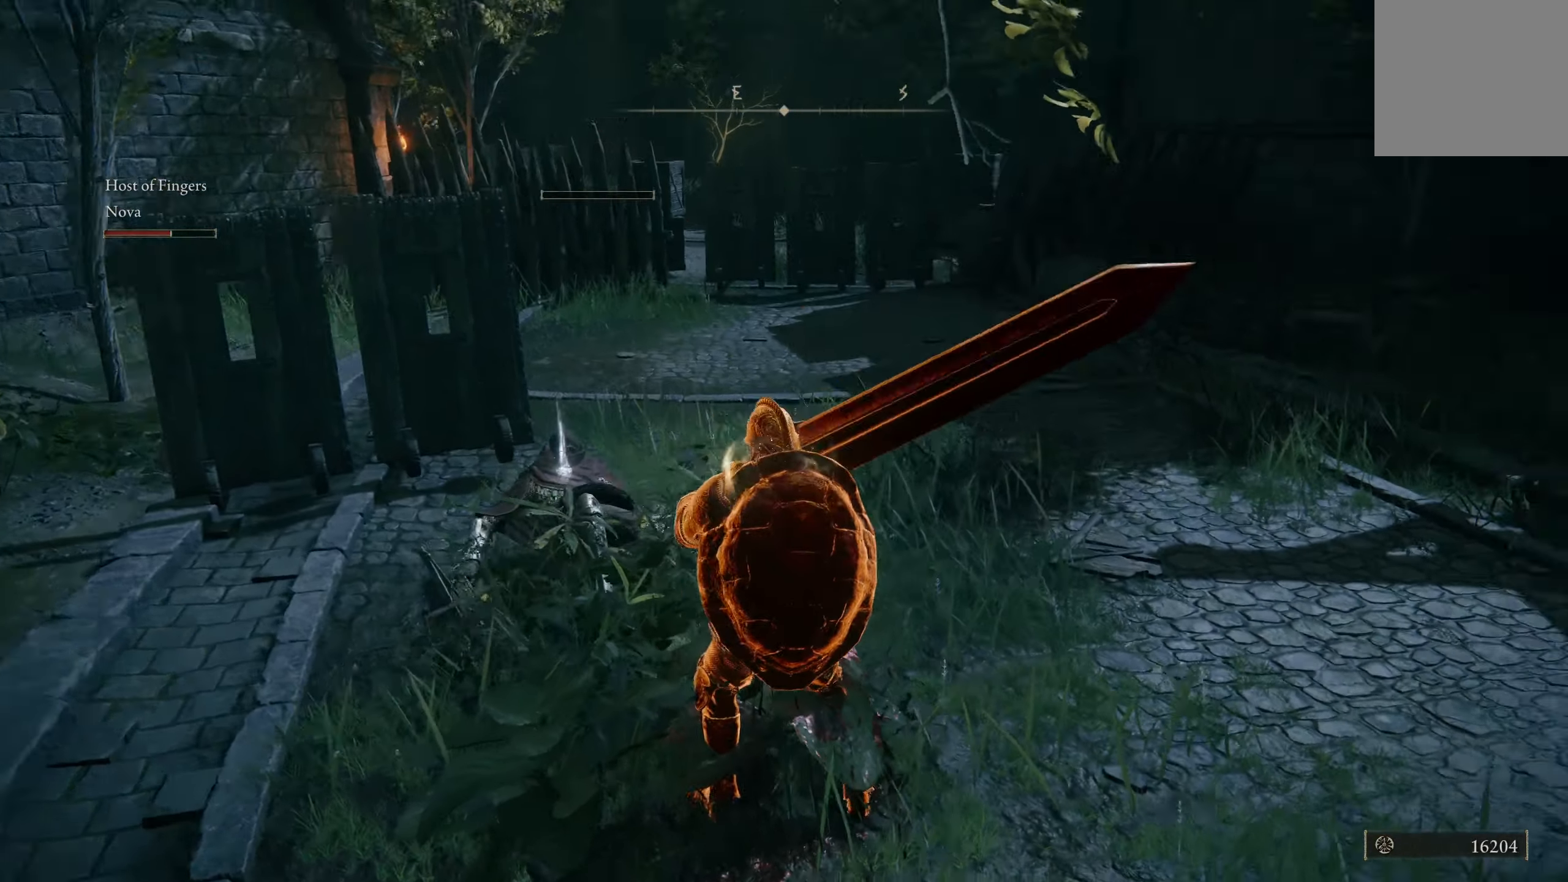
{"buttons": [], "left_stick": "down-right", "right_stick": "right", "events": [[200, "right_stick", "center"], [434, "right_stick", "right"], [500, "left_stick", "down-right"]]}
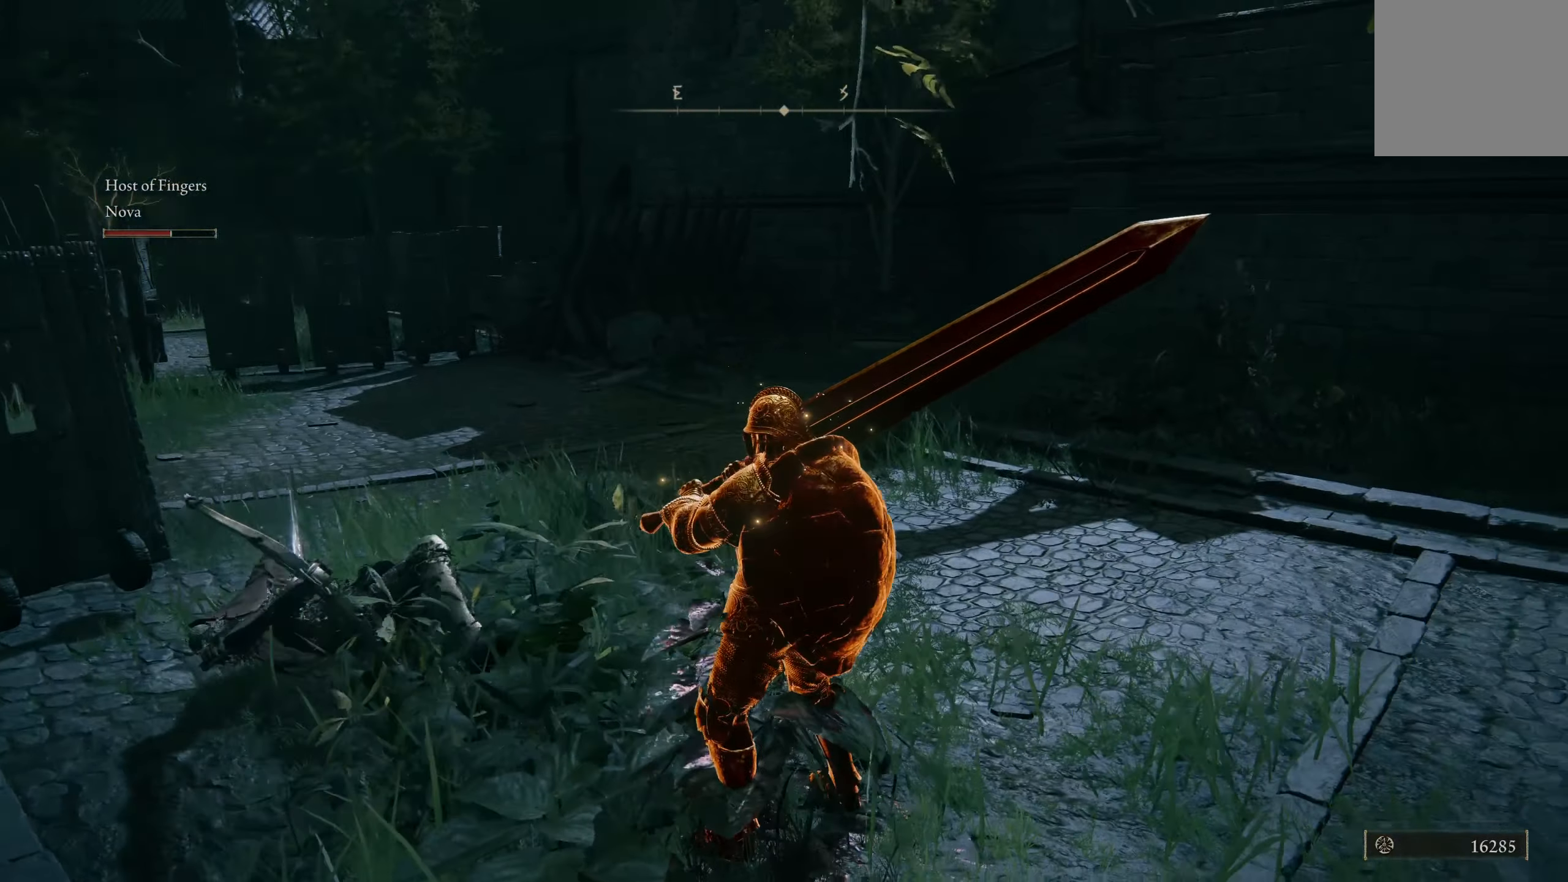
{"buttons": [], "left_stick": "up-right", "right_stick": "center", "events": [[284, "left_stick", "up-right"], [434, "right_stick", "center"]]}
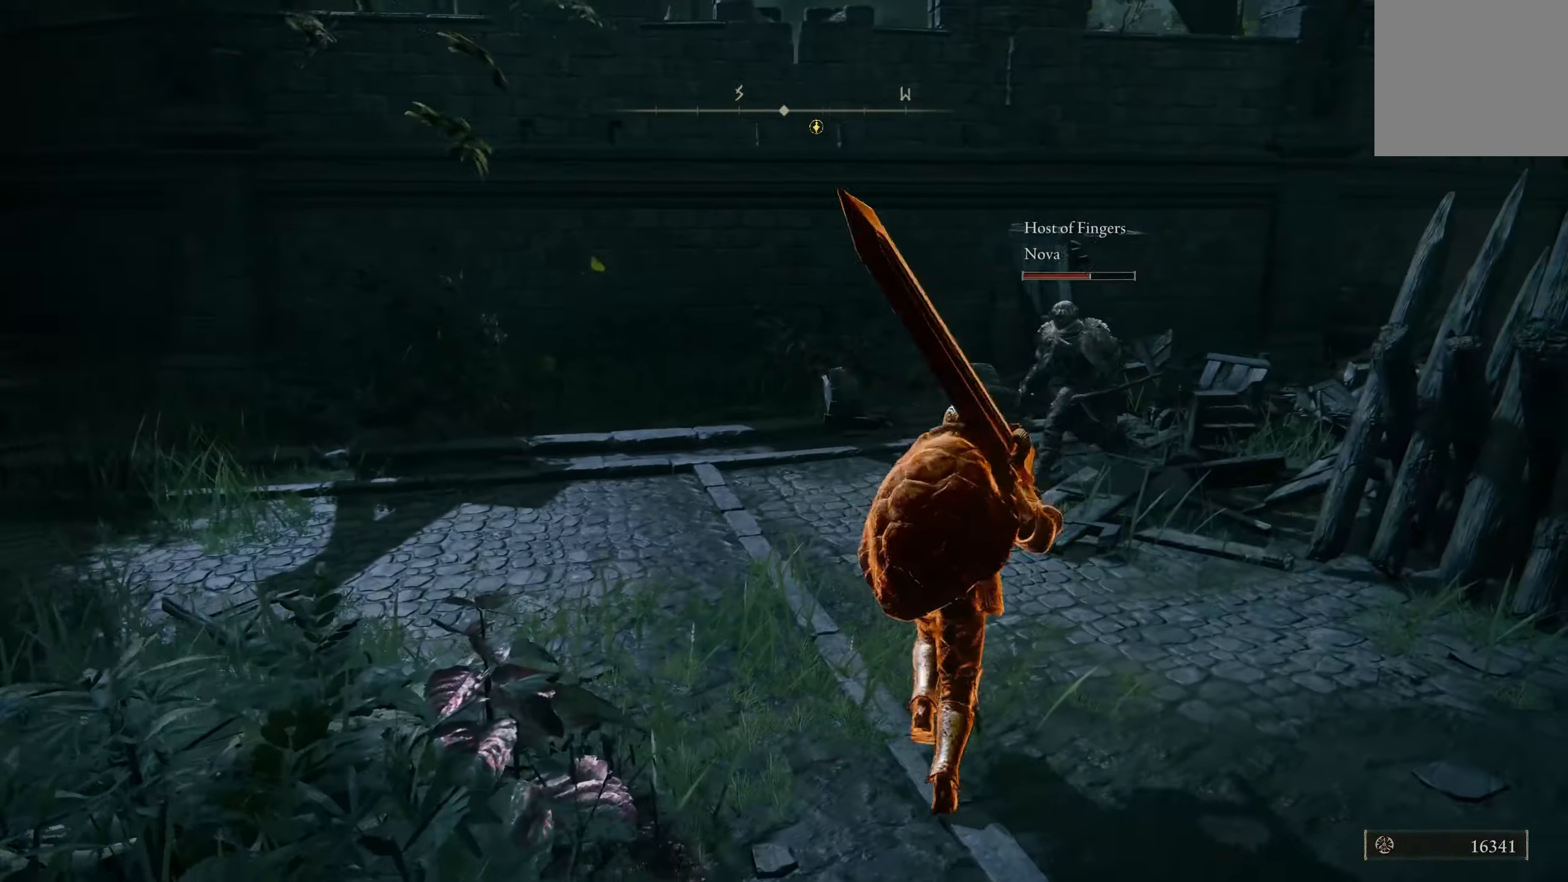
{"buttons": [], "left_stick": "center", "right_stick": "center", "events": [[84, "left_stick", "center"], [84, "right_stick", "left"], [367, "right_stick", "center"]]}
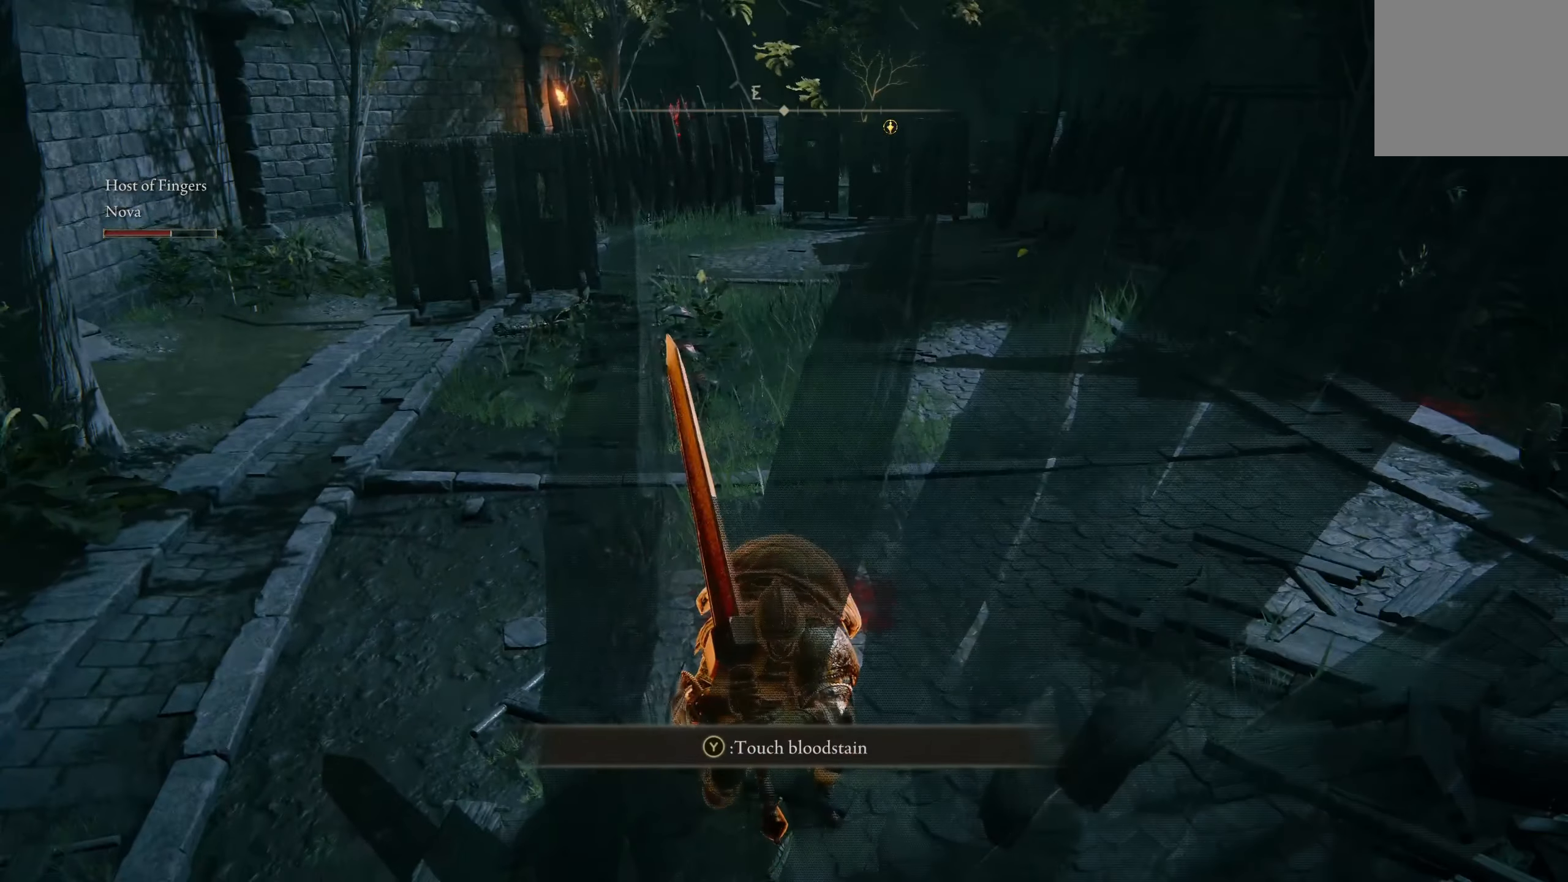
{"buttons": [], "left_stick": "left", "right_stick": "center", "events": [[350, "left_stick", "left"]]}
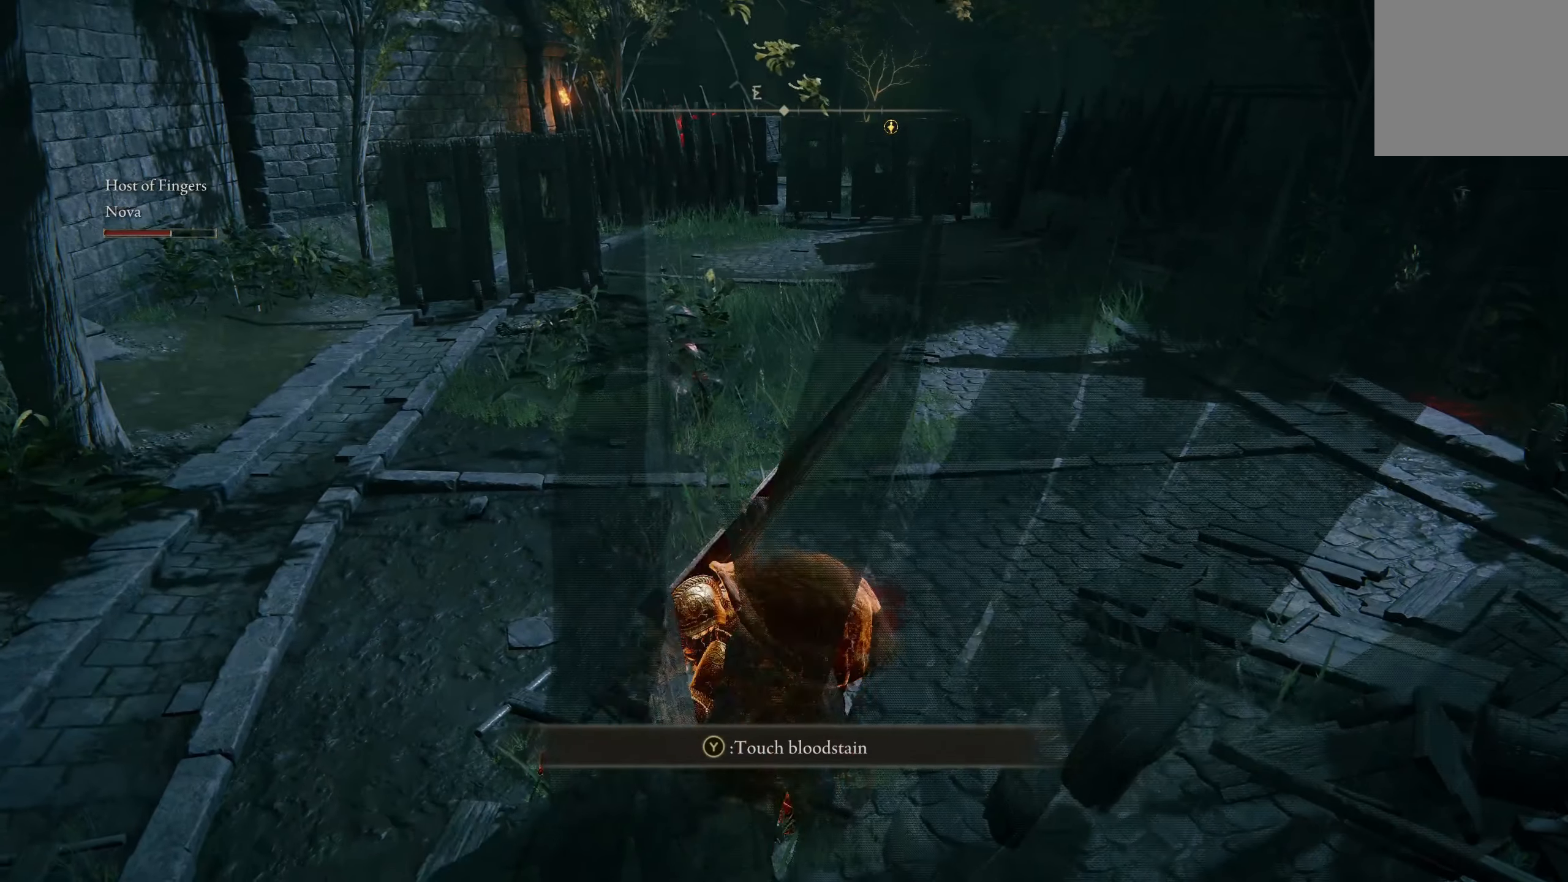
{"buttons": [], "left_stick": "up-left", "right_stick": "center", "events": [[17, "left_stick", "up-left"], [234, "right_stick", "up"], [367, "right_stick", "center"]]}
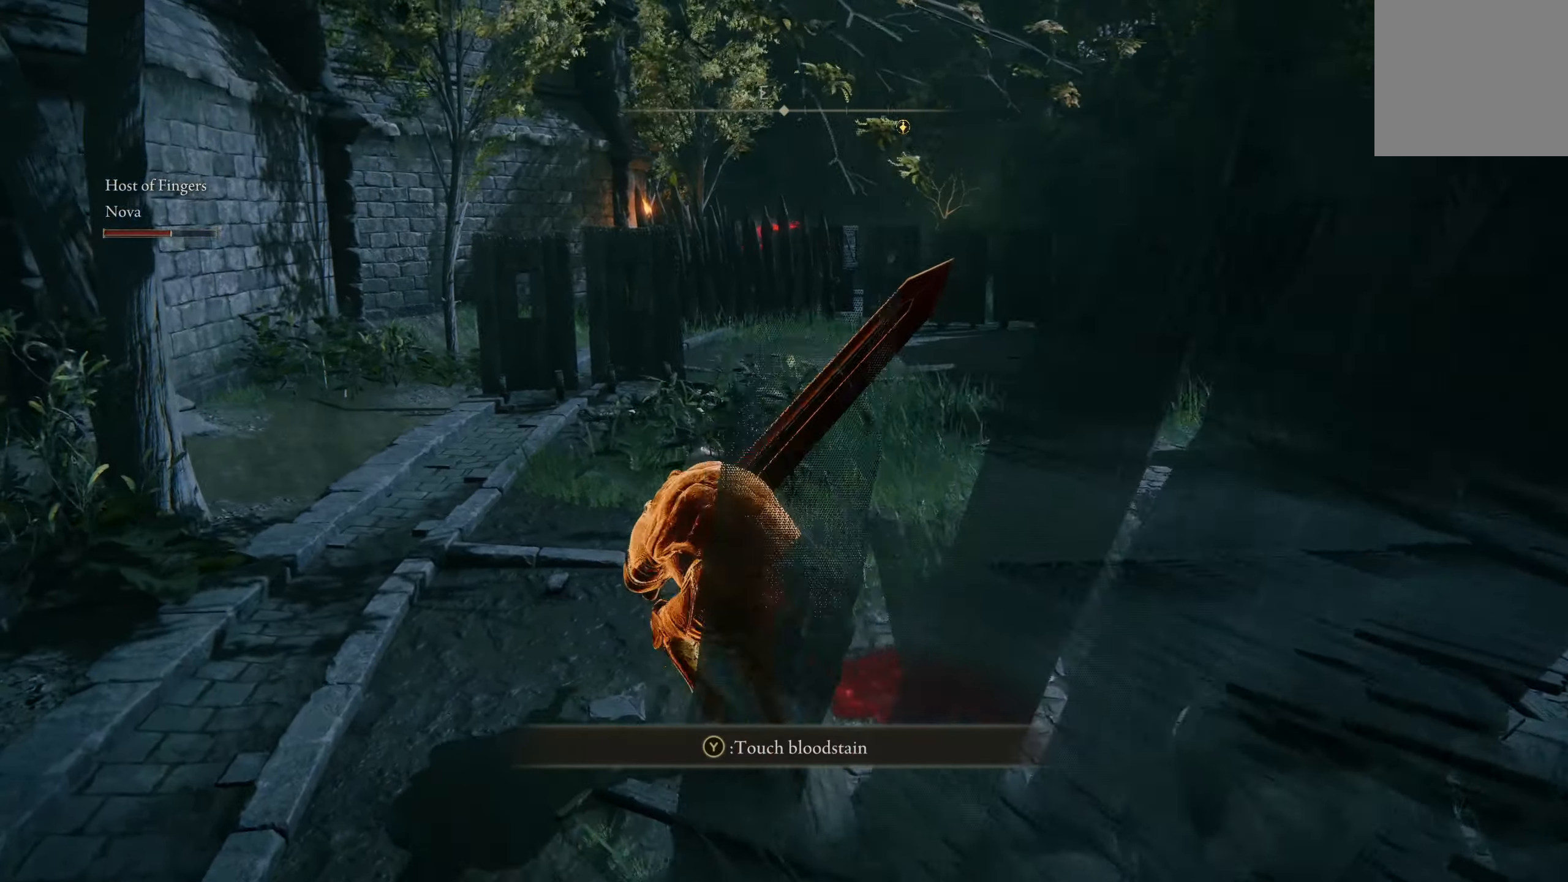
{"buttons": [], "left_stick": "up", "right_stick": "center", "events": [[466, "left_stick", "up"]]}
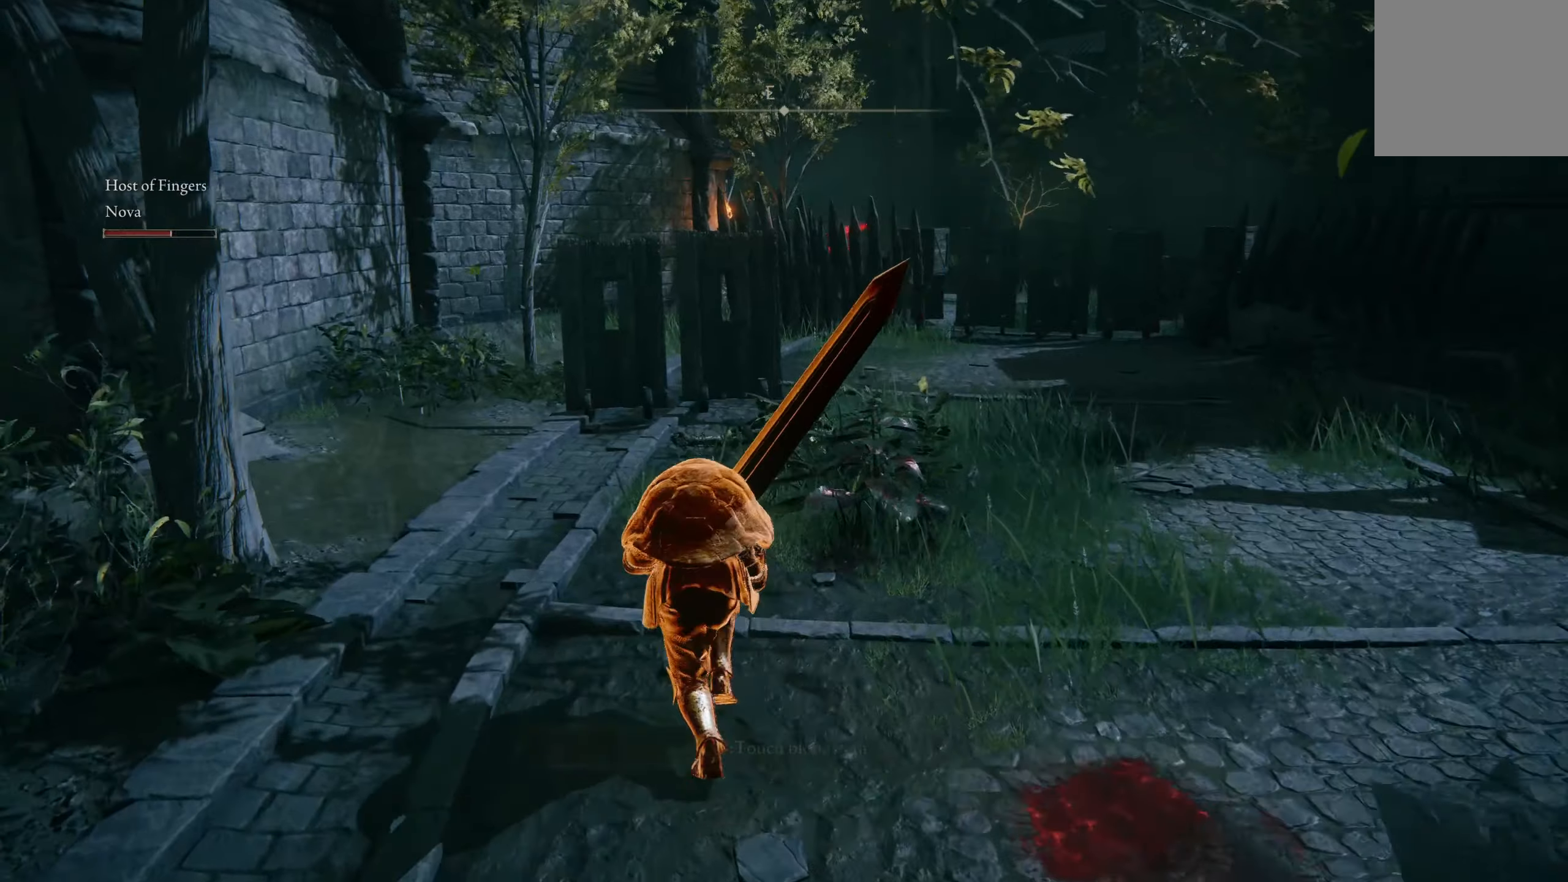
{"buttons": [], "left_stick": "center", "right_stick": "center", "events": [[116, "left_stick", "center"]]}
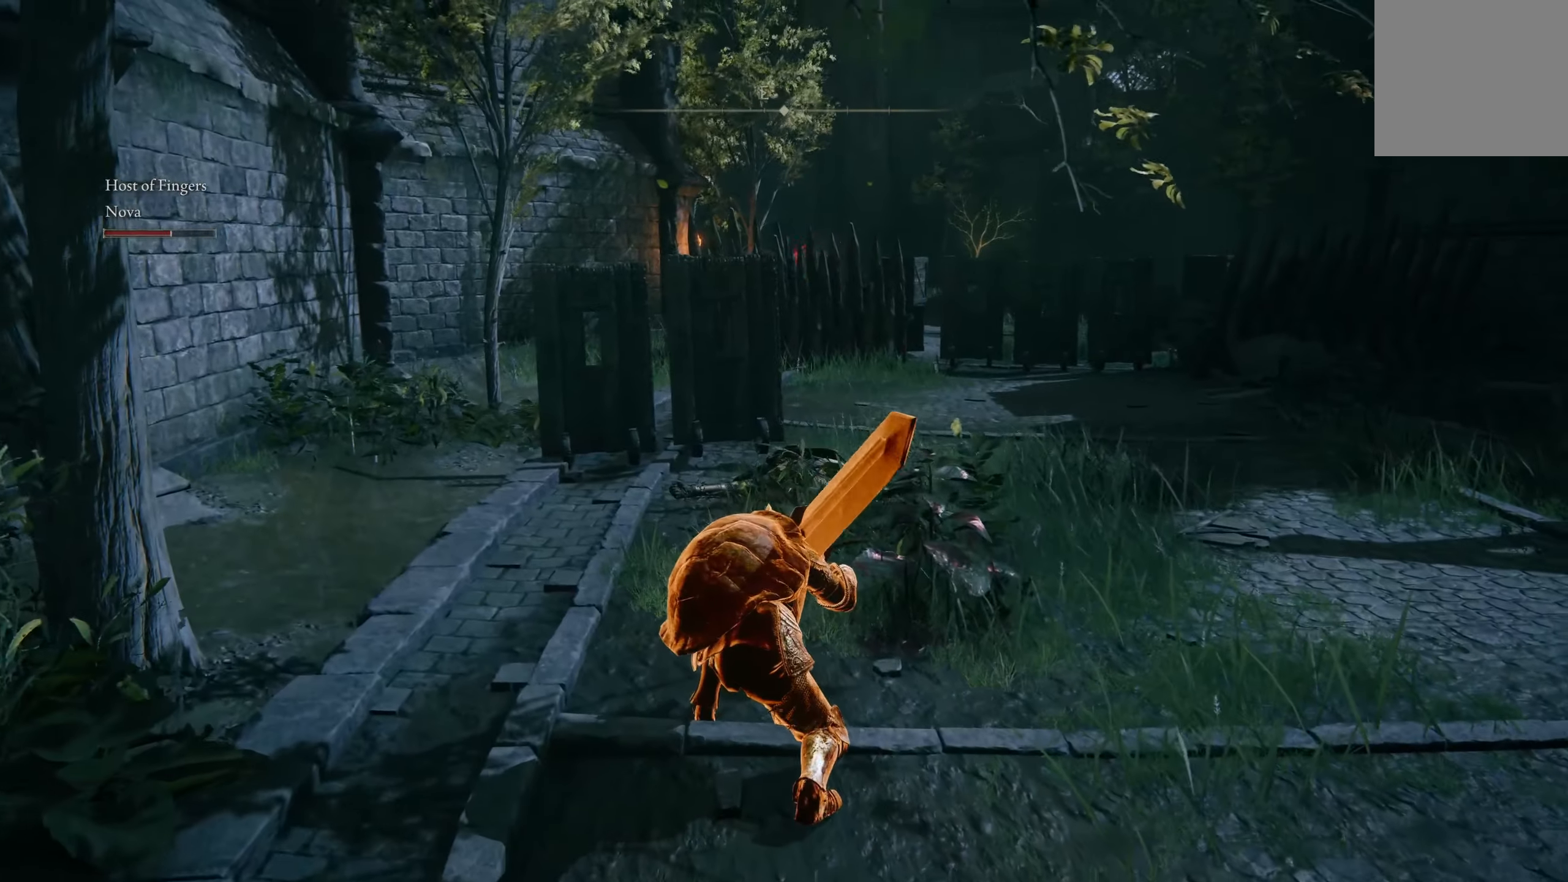
{"buttons": [], "left_stick": "center", "right_stick": "center", "events": []}
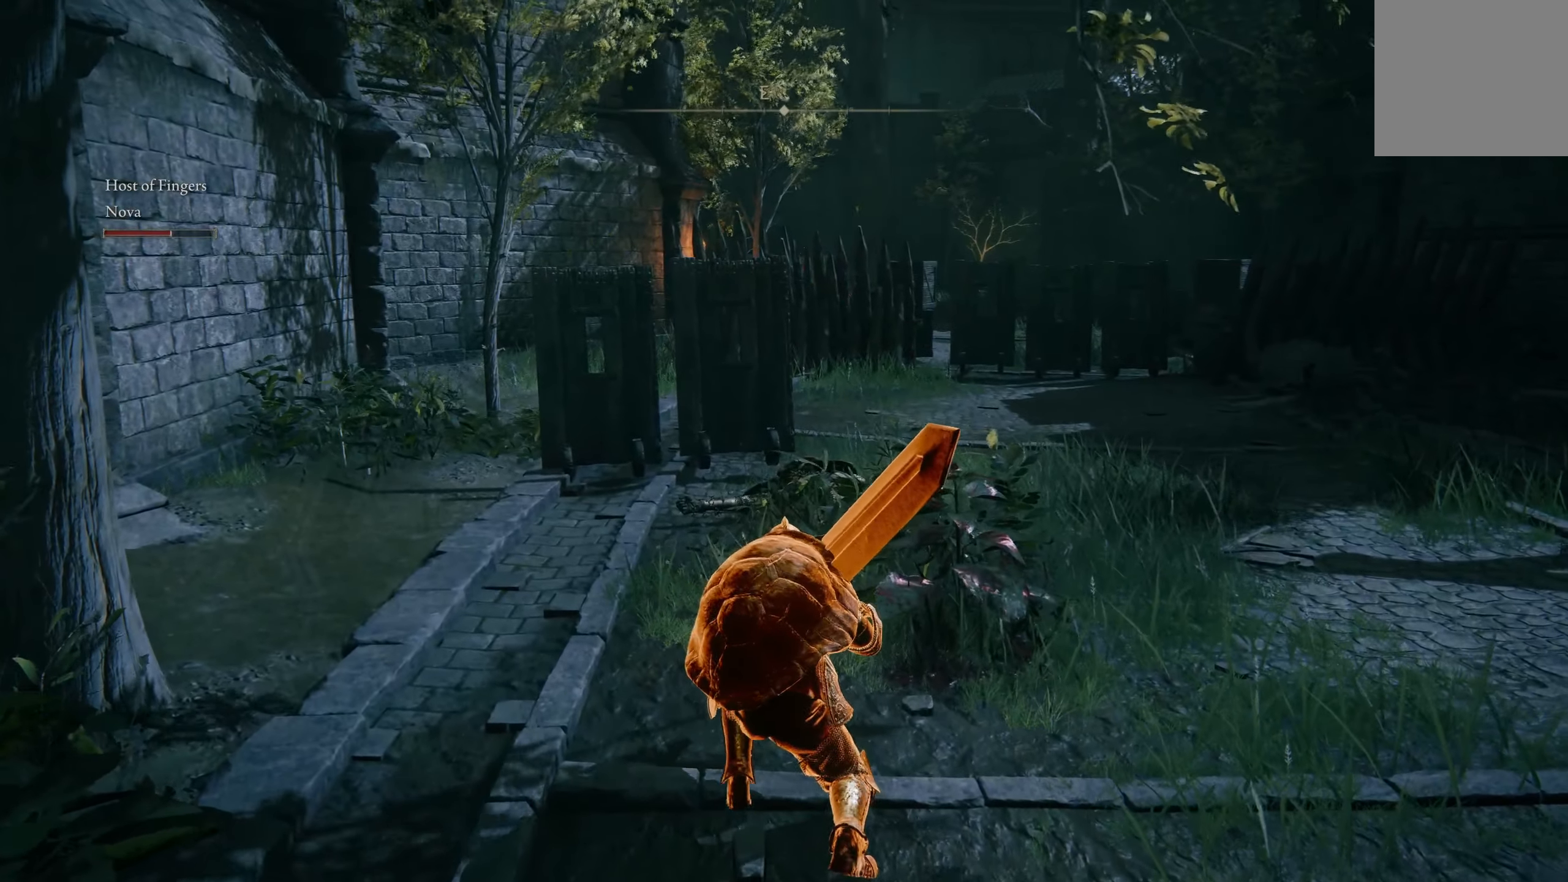
{"buttons": [], "left_stick": "center", "right_stick": "center", "events": []}
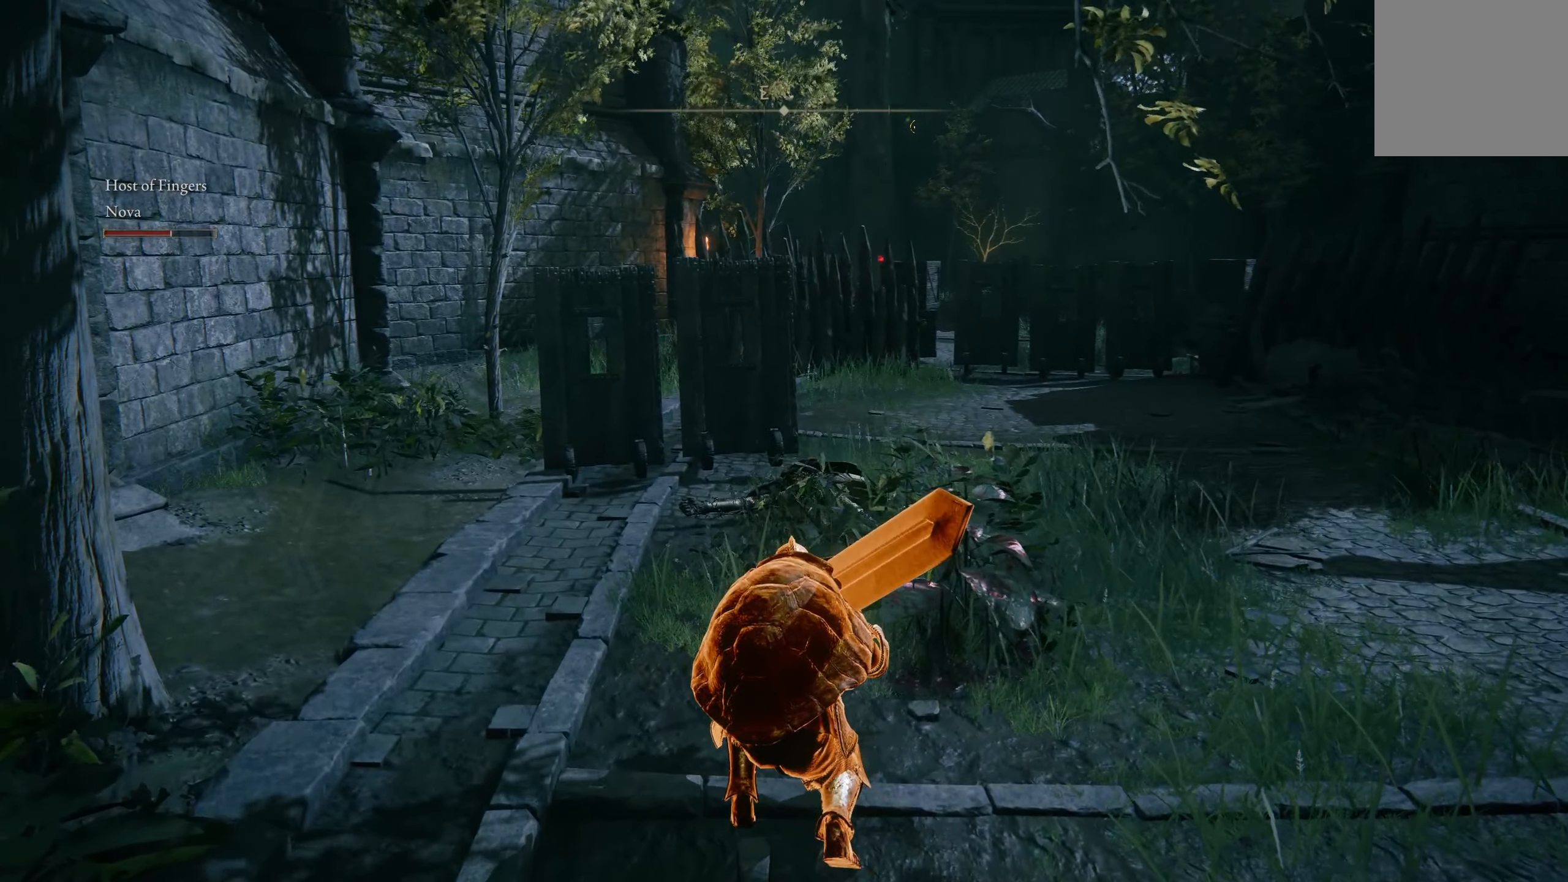
{"buttons": [], "left_stick": "center", "right_stick": "center", "events": []}
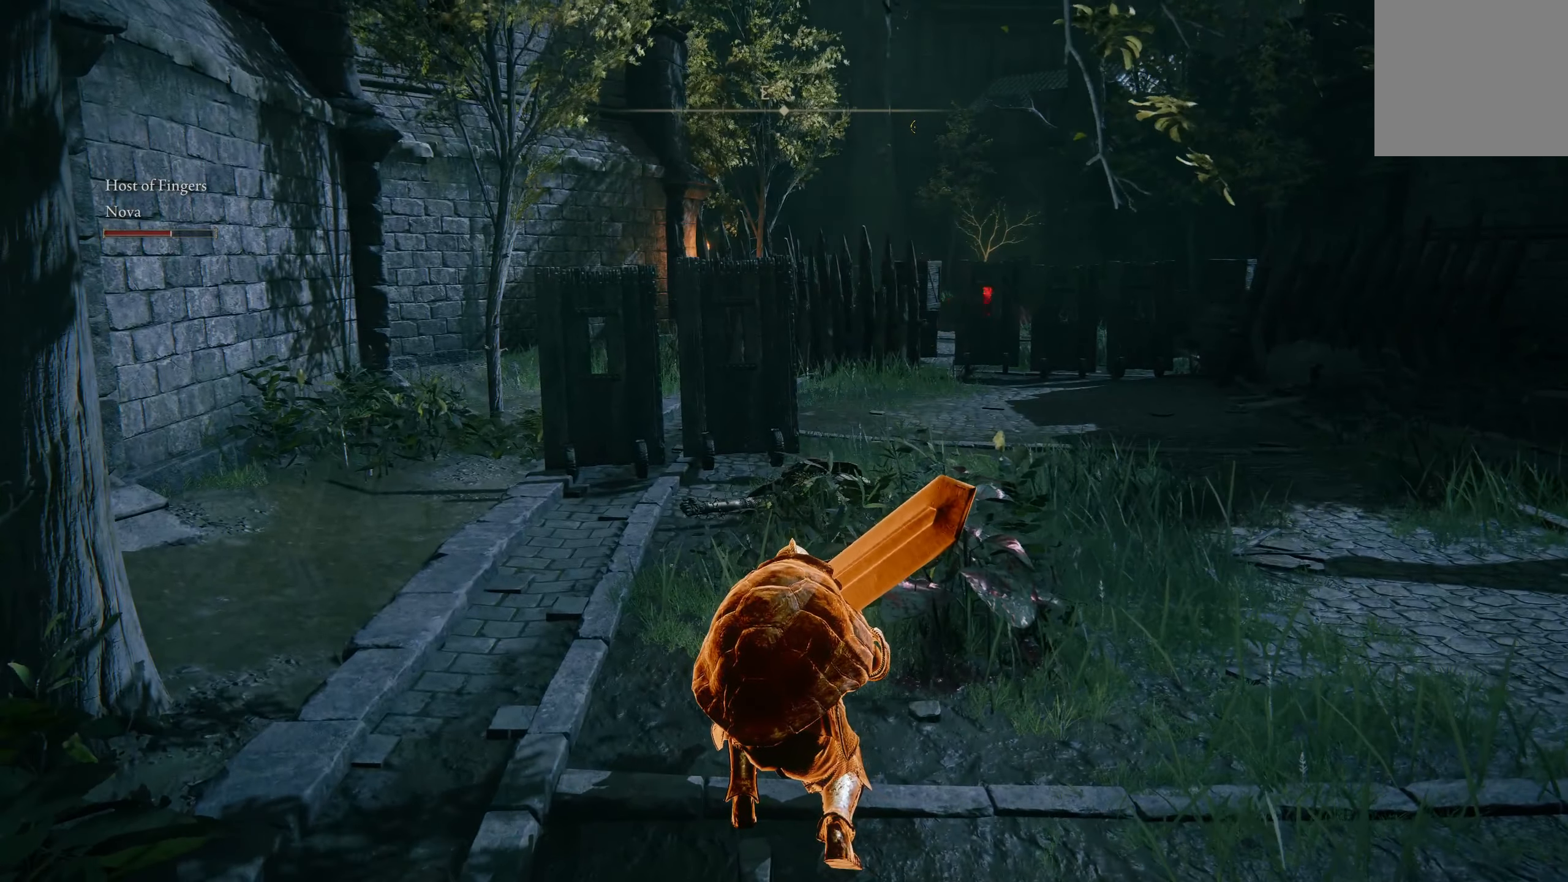
{"buttons": [], "left_stick": "center", "right_stick": "down-right", "events": [[150, "L3", "down"], [300, "L3", "up"], [350, "right_stick", "down-right"]]}
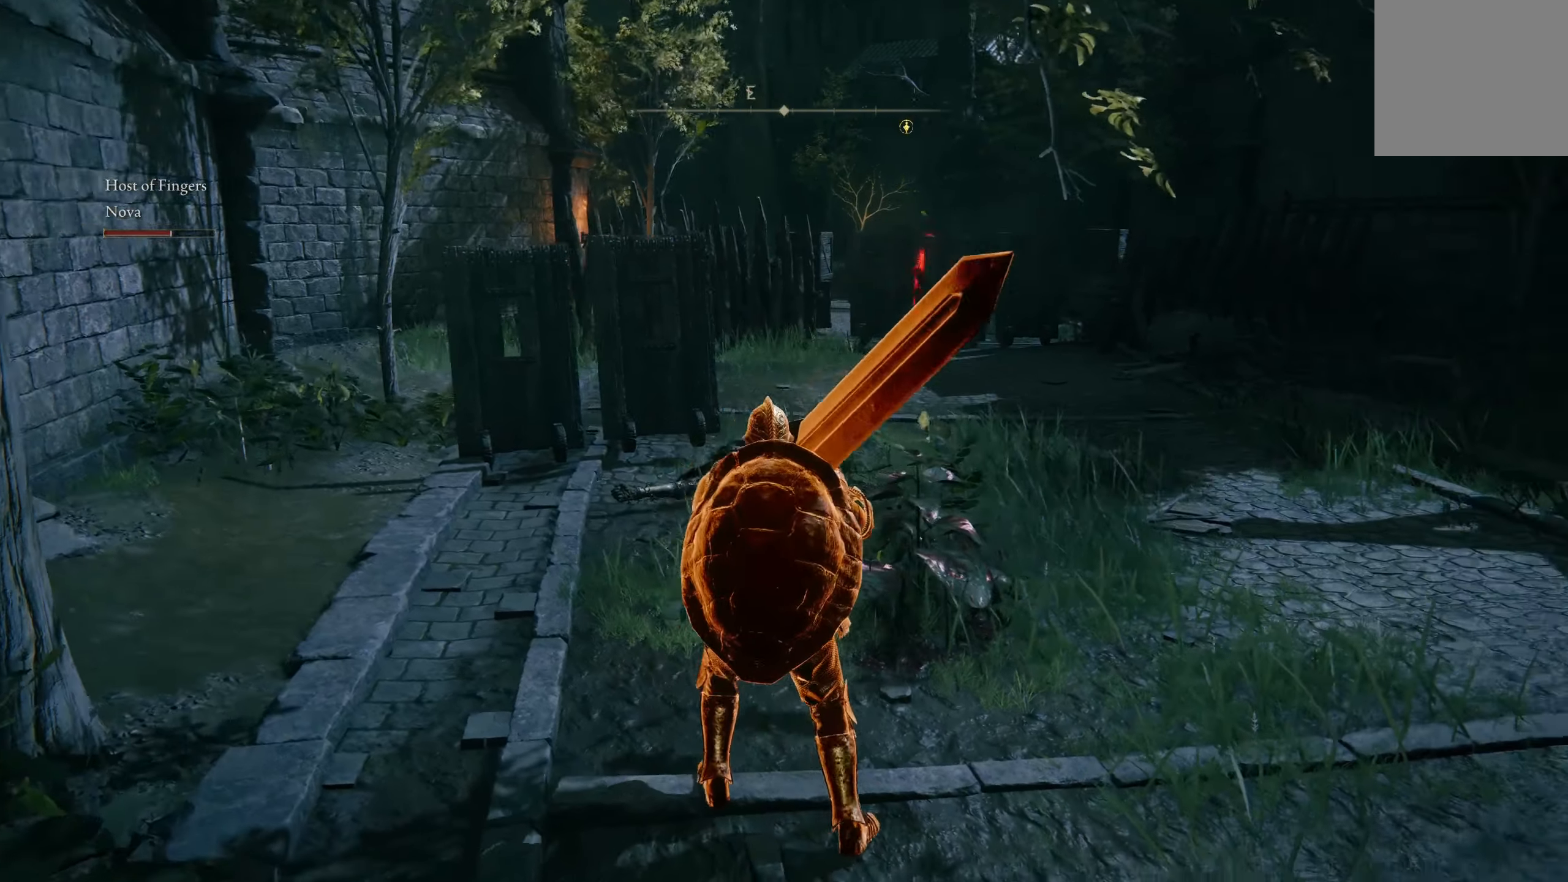
{"buttons": [], "left_stick": "center", "right_stick": "center", "events": [[316, "right_stick", "center"]]}
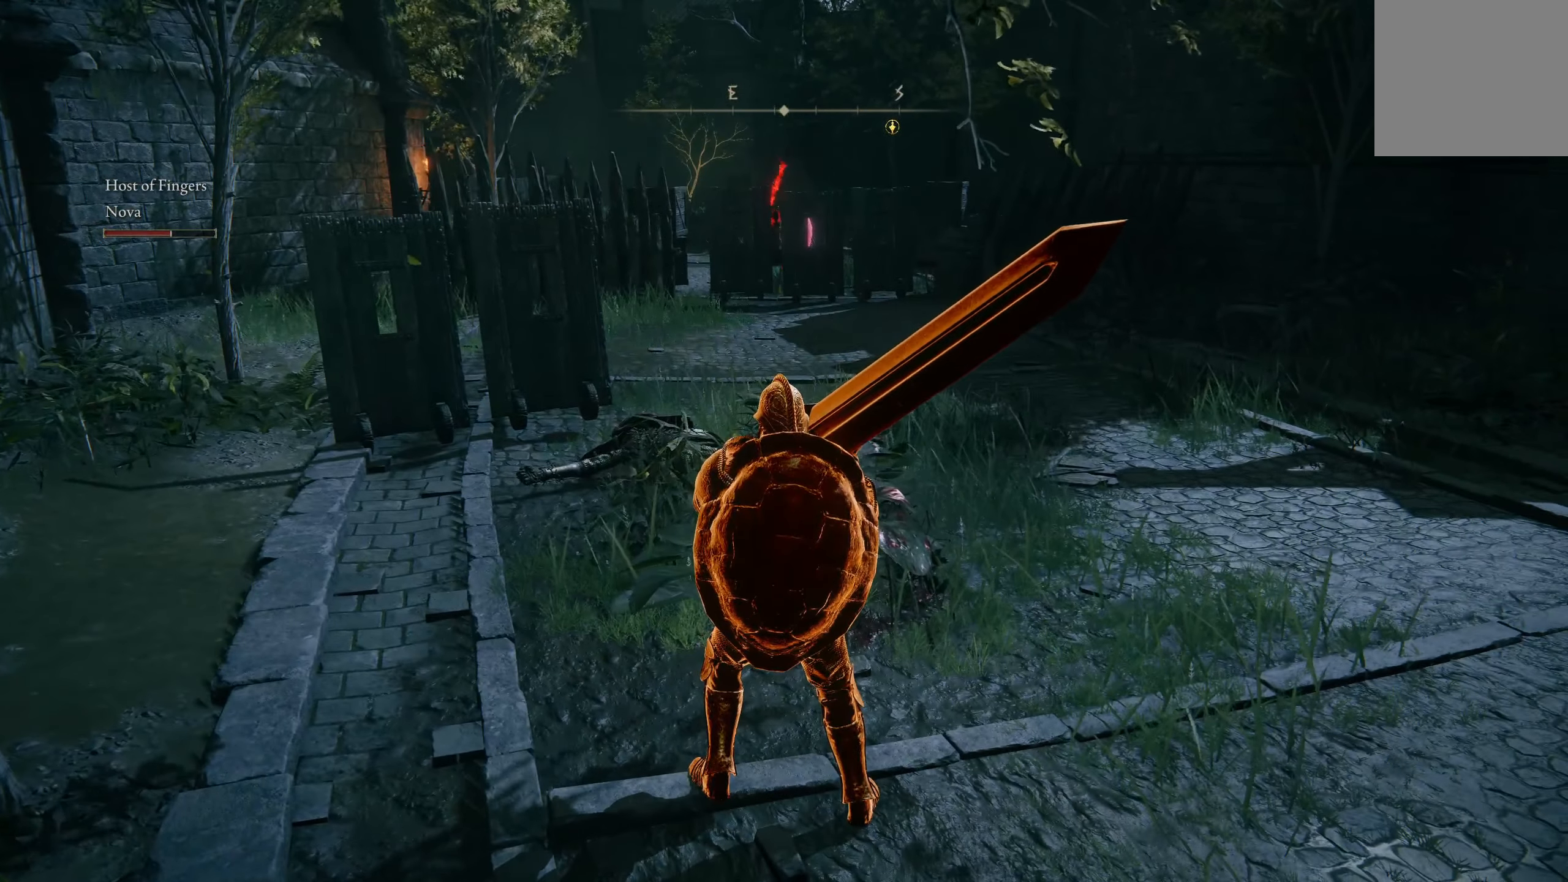
{"buttons": [], "left_stick": "down-left", "right_stick": "center", "events": [[216, "left_stick", "down-left"]]}
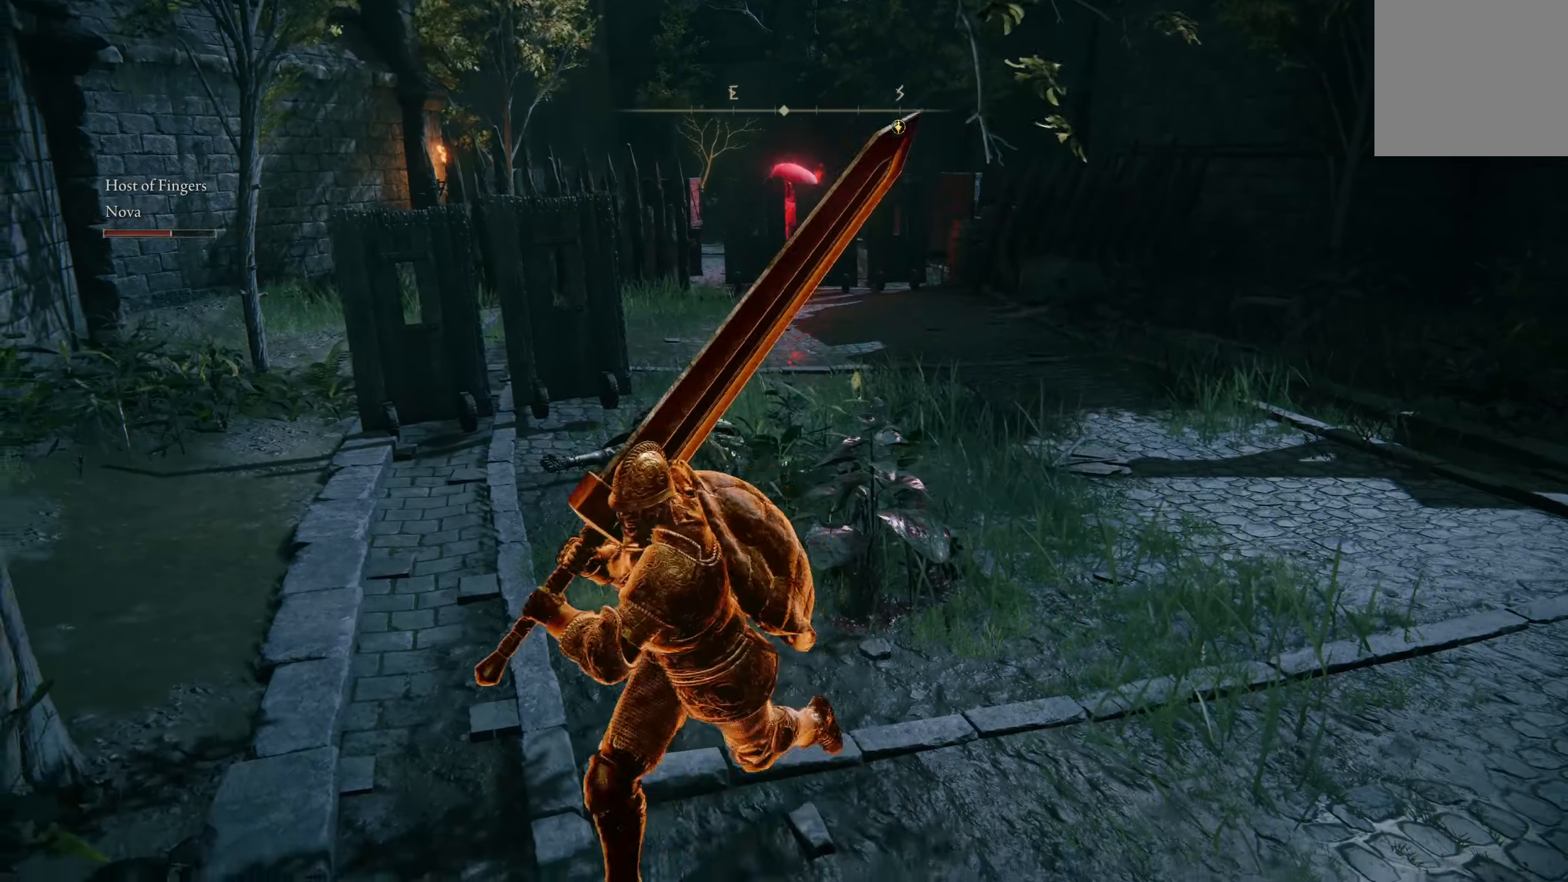
{"buttons": [], "left_stick": "down-left", "right_stick": "up-right", "events": [[216, "right_stick", "right"], [266, "right_stick", "up-right"]]}
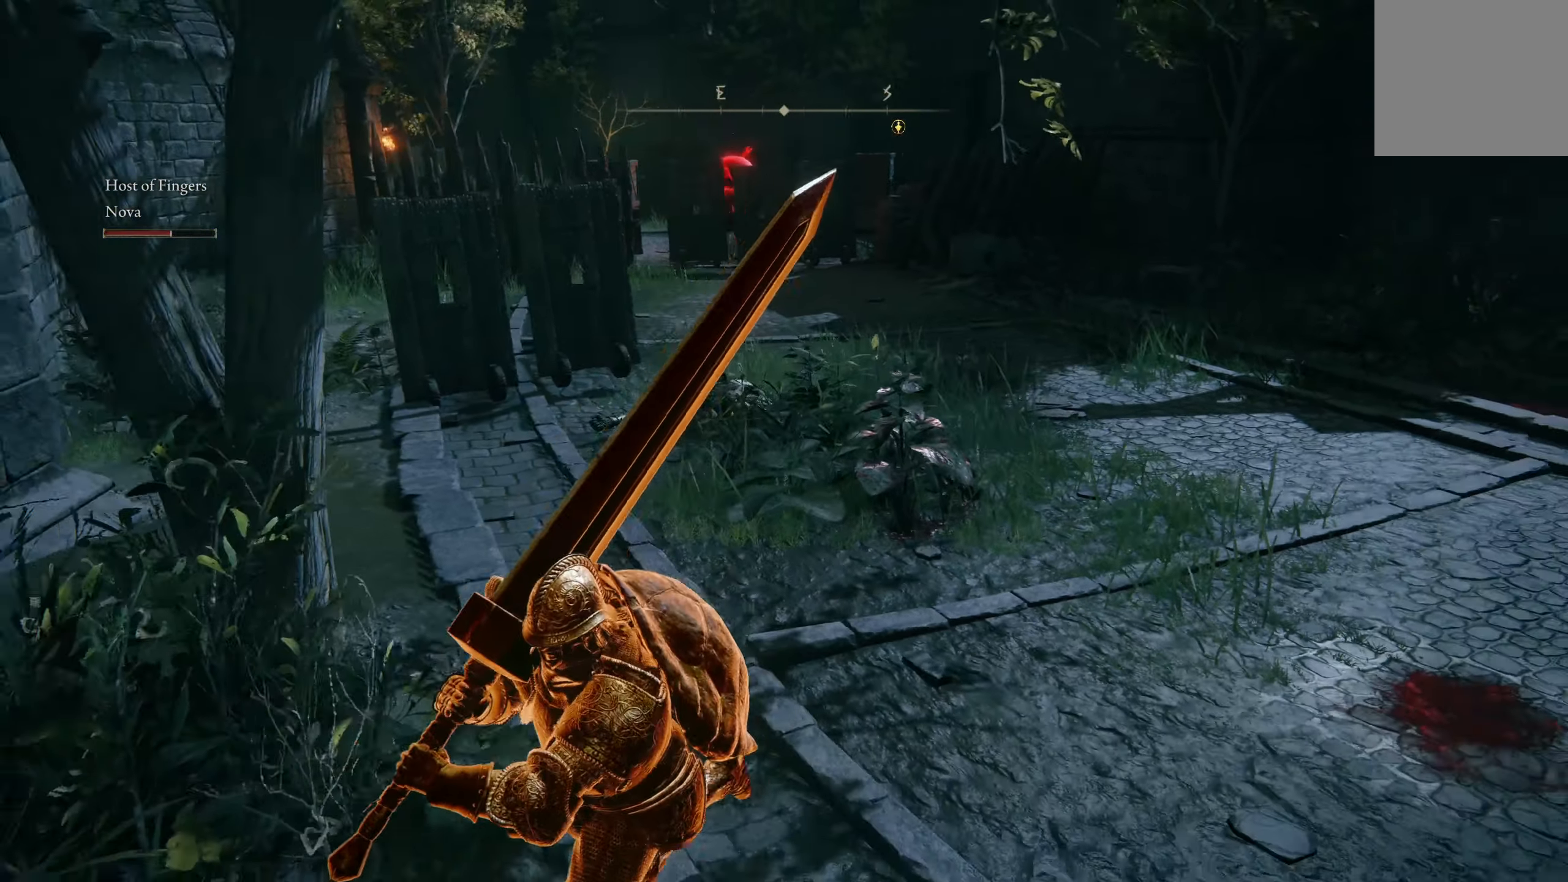
{"buttons": [], "left_stick": "up-right", "right_stick": "up", "events": [[116, "left_stick", "down-right"], [200, "right_stick", "center"], [216, "left_stick", "right"], [350, "left_stick", "up-right"], [416, "right_stick", "up"]]}
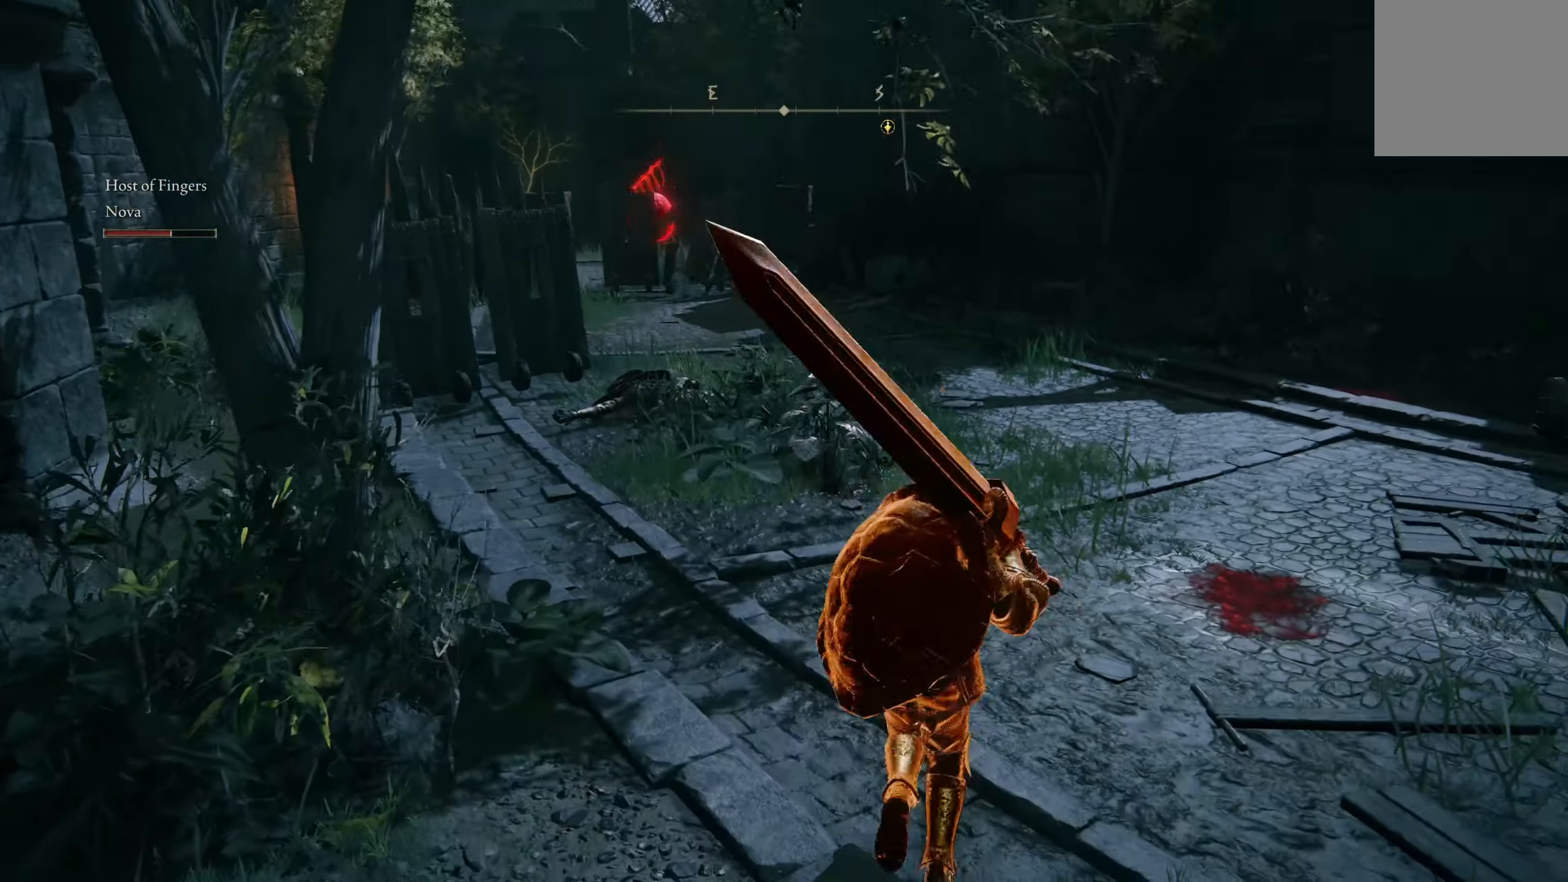
{"buttons": [], "left_stick": "down", "right_stick": "center", "events": [[83, "right_stick", "center"], [250, "left_stick", "down-right"], [350, "left_stick", "down"]]}
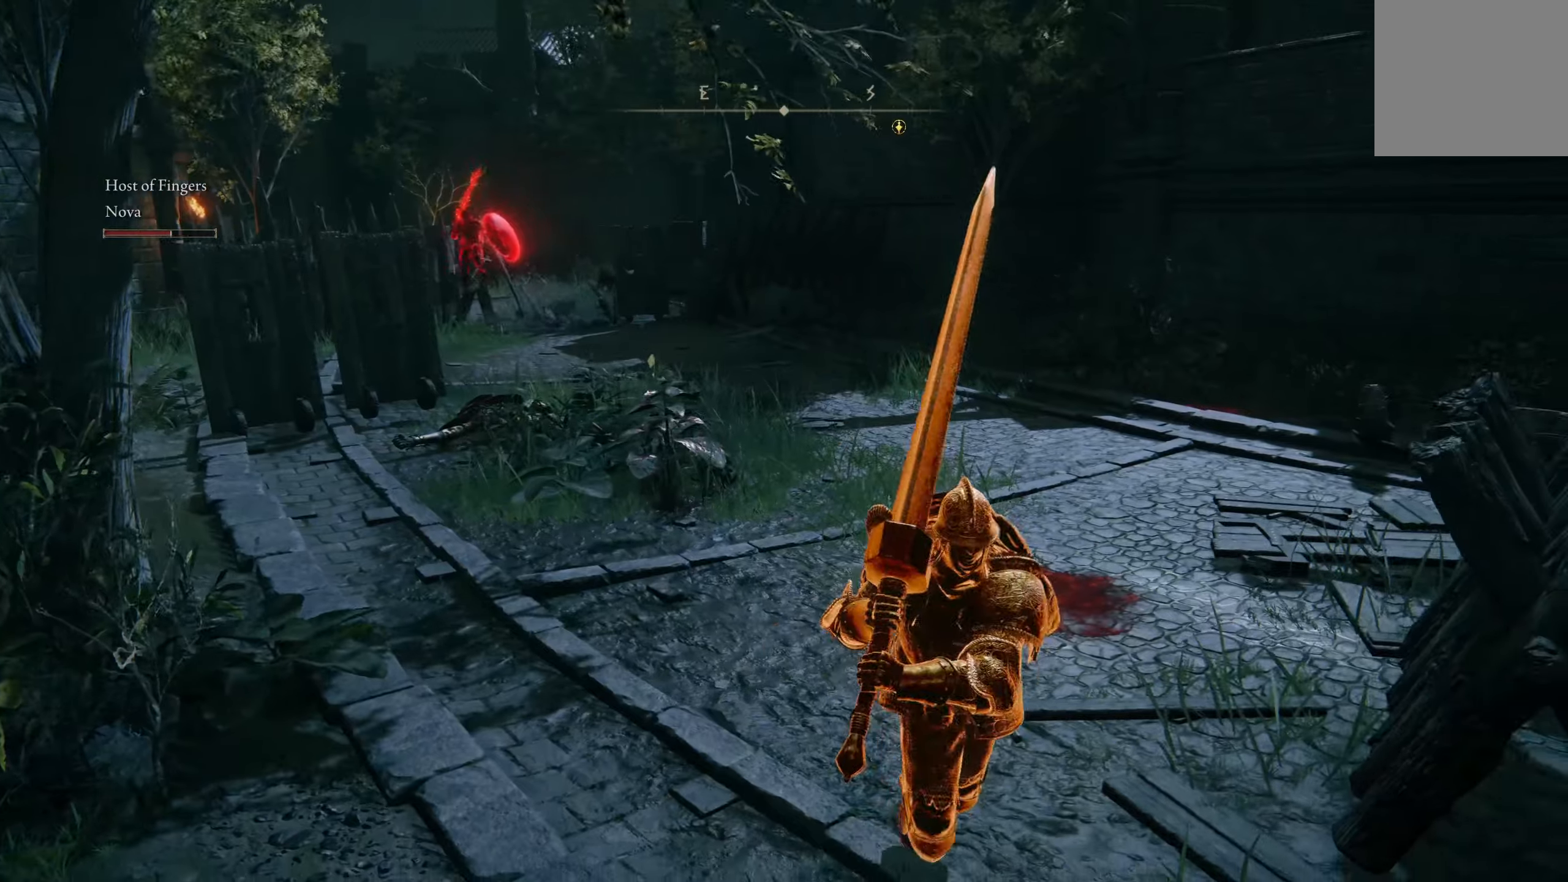
{"buttons": [], "left_stick": "up", "right_stick": "center", "events": [[67, "left_stick", "down-left"], [83, "right_stick", "left"], [233, "left_stick", "up-left"], [267, "right_stick", "center"], [400, "left_stick", "up"]]}
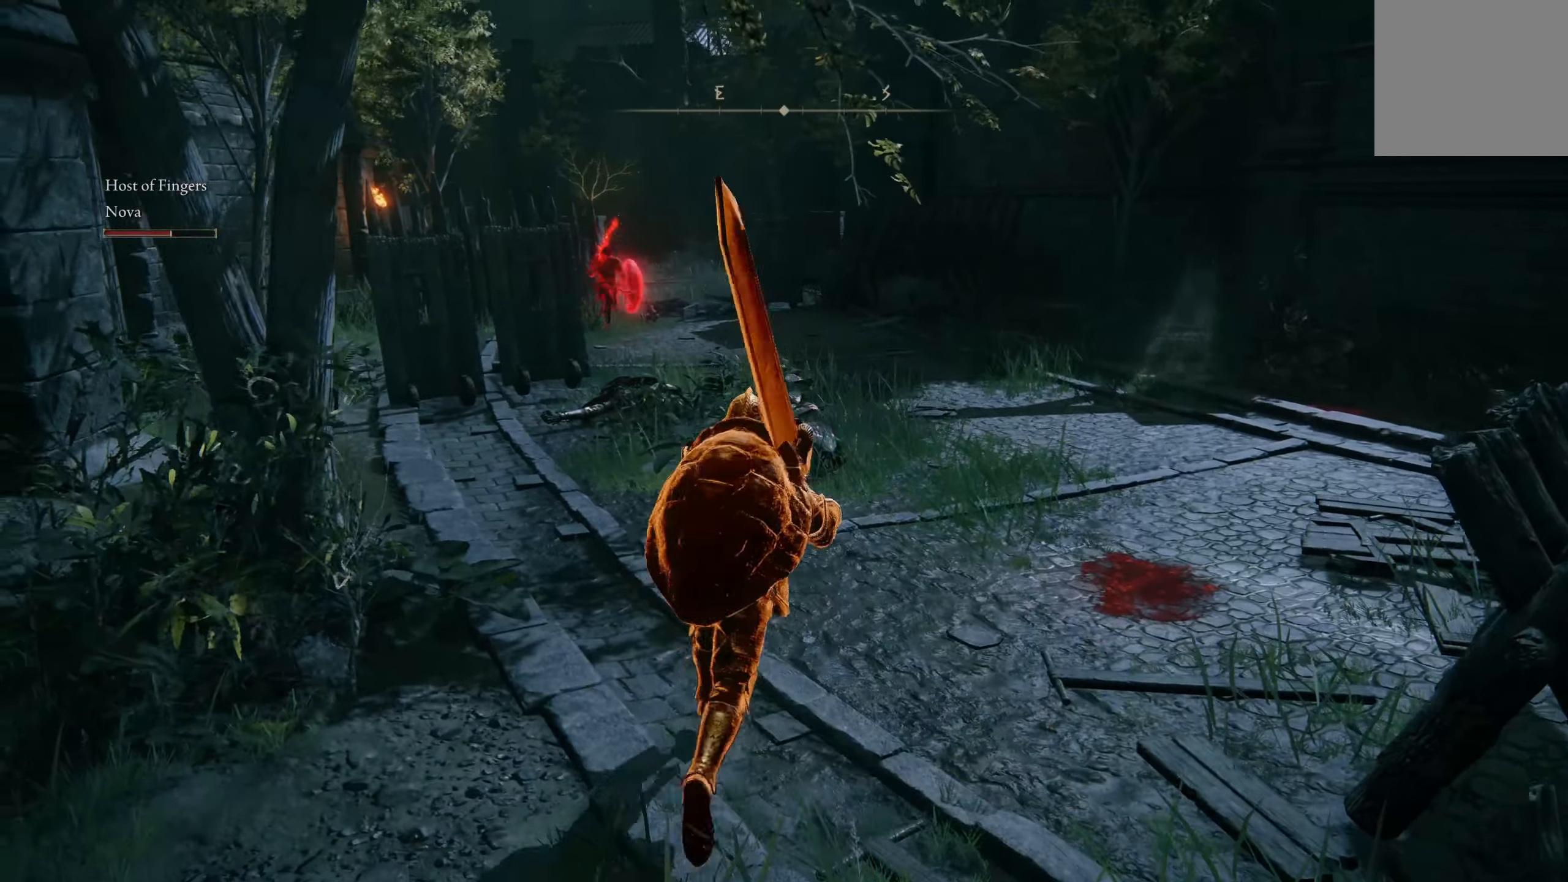
{"buttons": [], "left_stick": "down-left", "right_stick": "center", "events": [[83, "left_stick", "right"], [200, "left_stick", "down-right"], [333, "left_stick", "down"], [467, "left_stick", "down-left"]]}
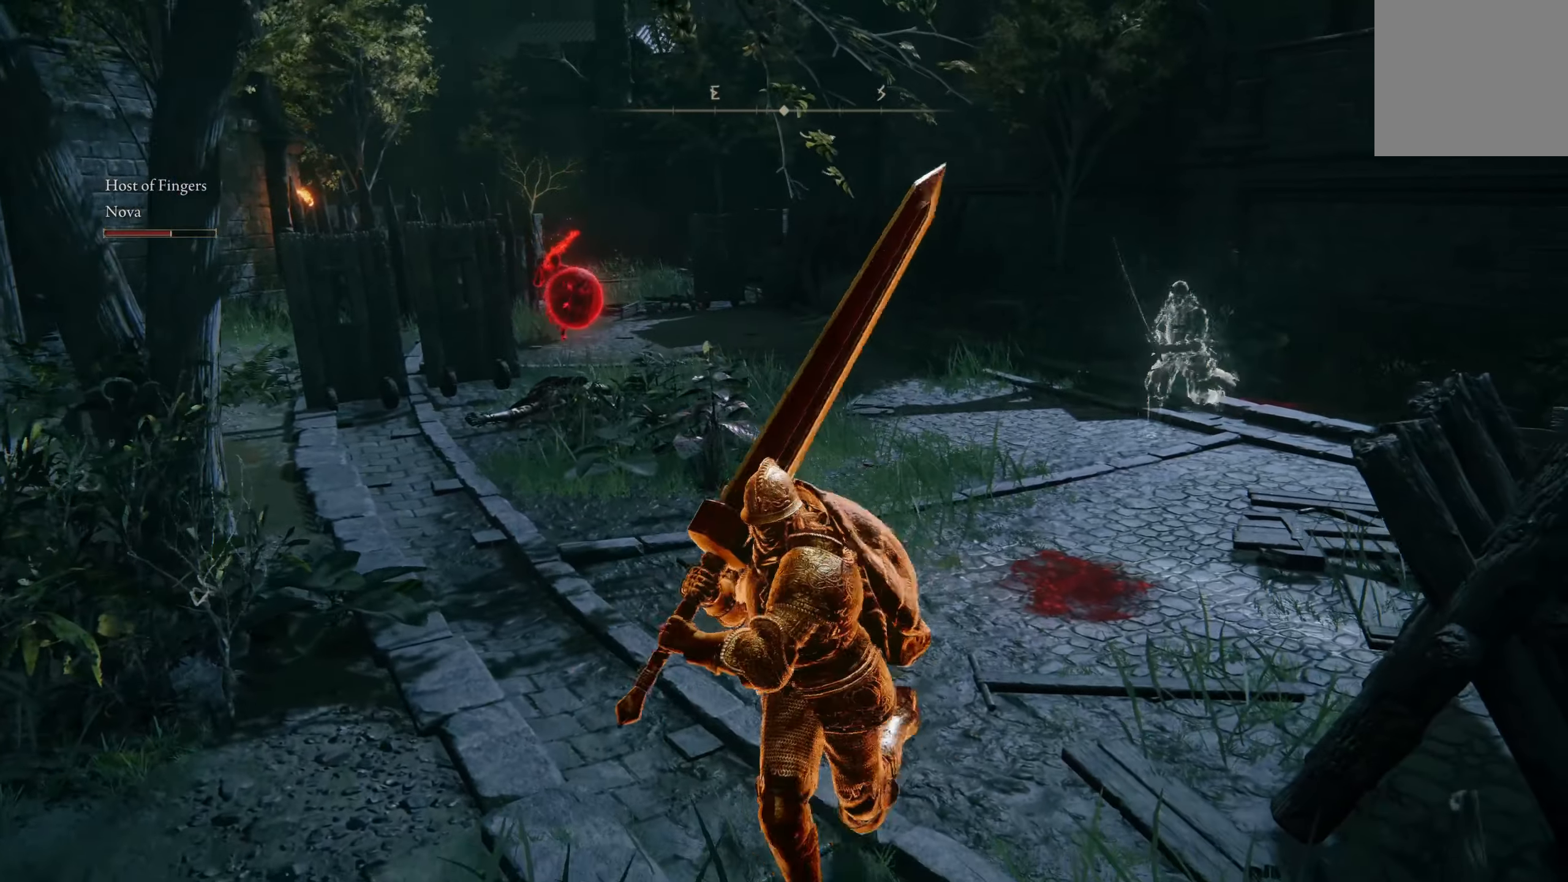
{"buttons": [], "left_stick": "up", "right_stick": "right", "events": [[283, "left_stick", "up-left"], [333, "right_stick", "right"], [400, "left_stick", "up"]]}
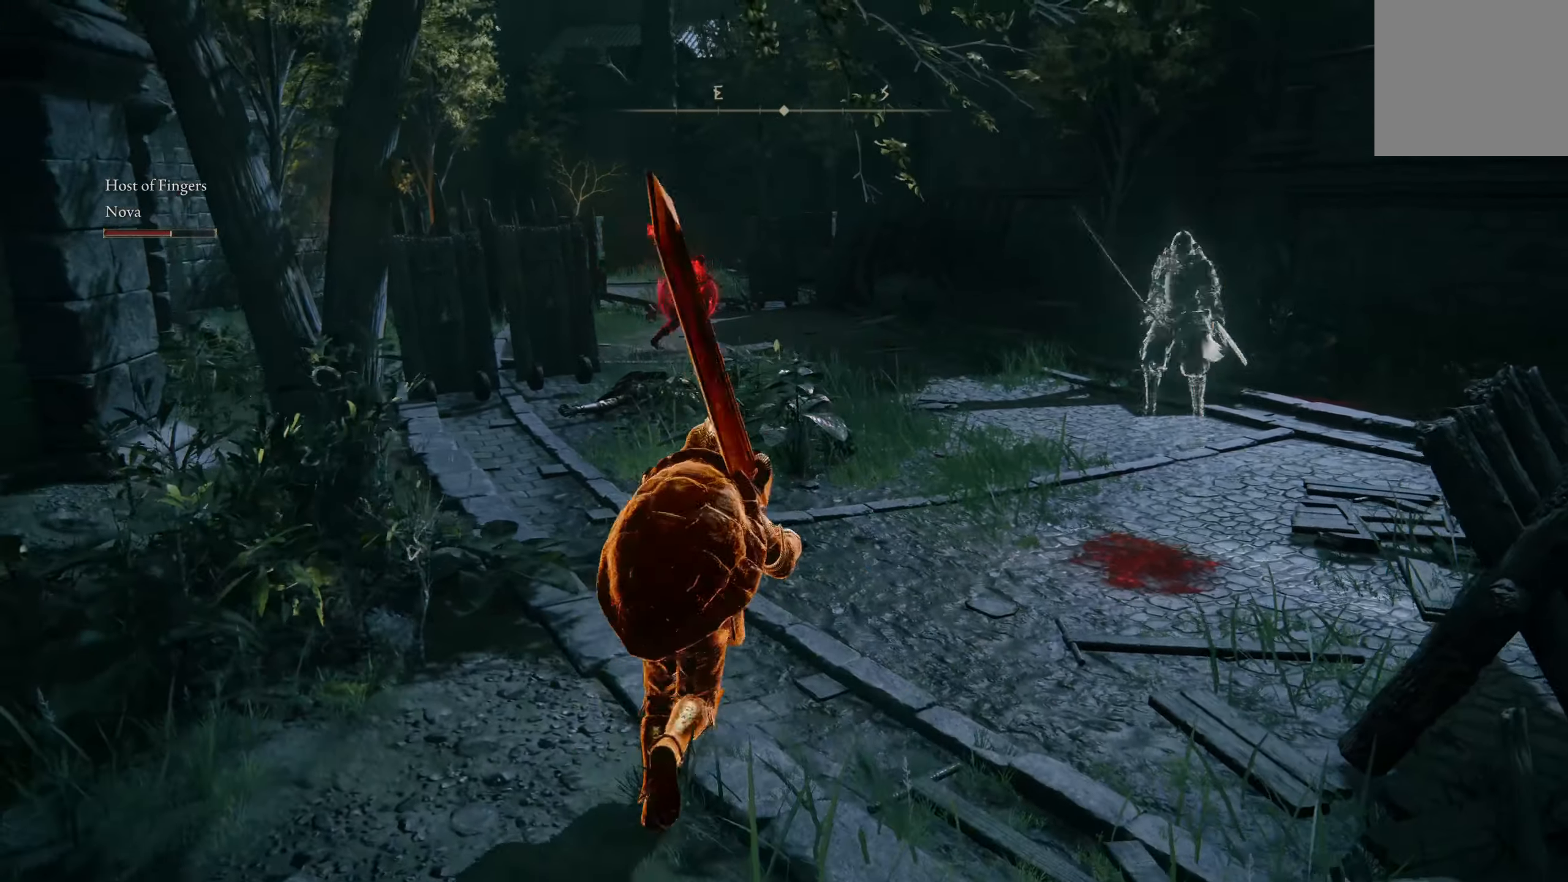
{"buttons": [], "left_stick": "down-right", "right_stick": "center", "events": [[50, "left_stick", "up-right"], [133, "right_stick", "center"], [200, "left_stick", "right"], [333, "left_stick", "down-right"]]}
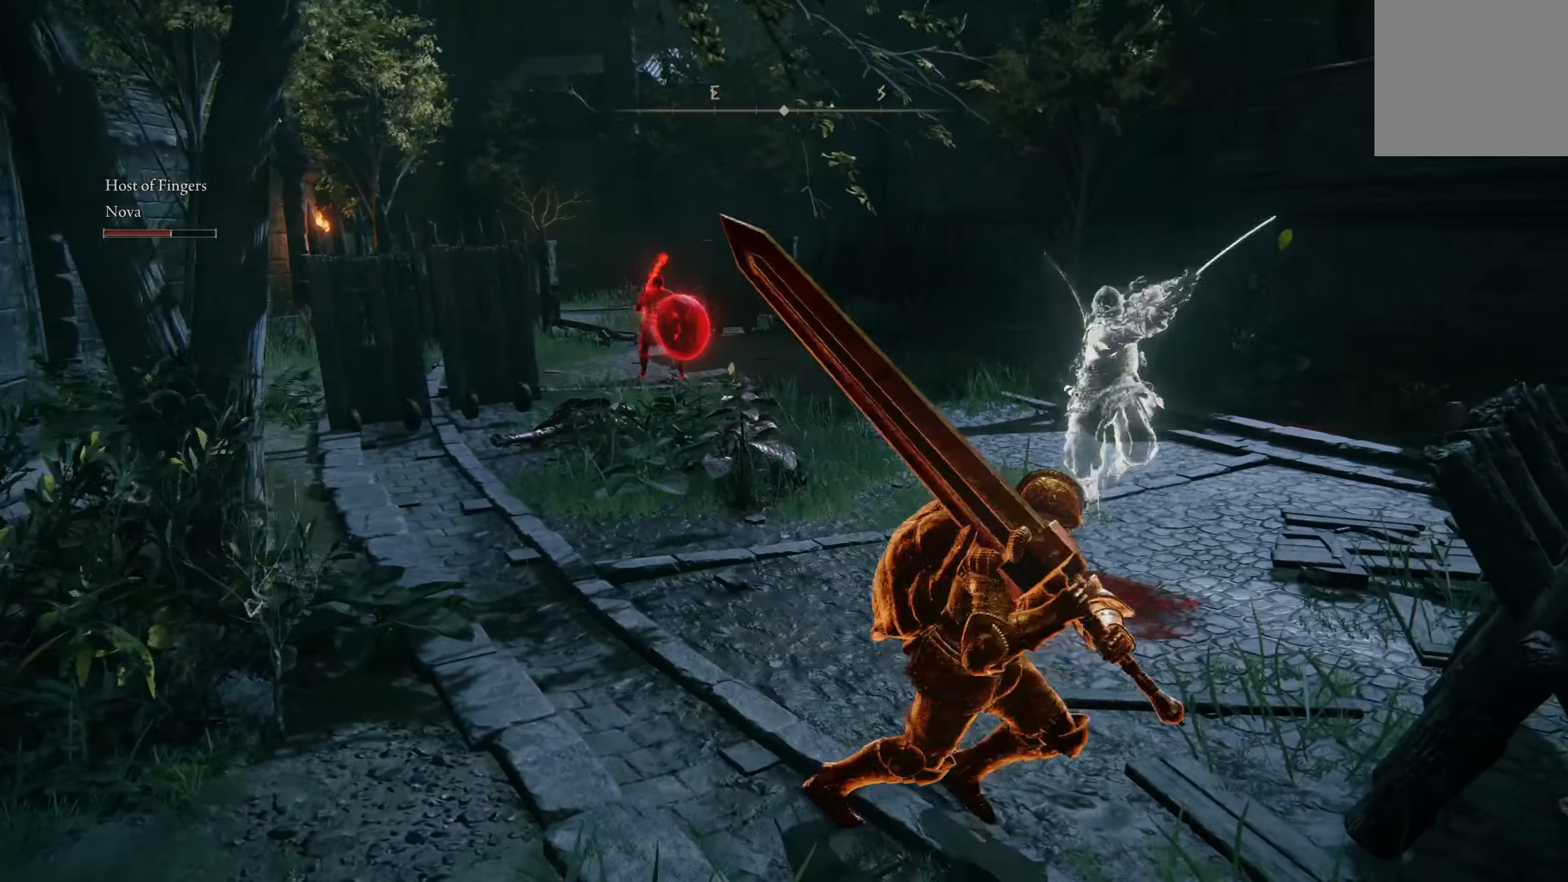
{"buttons": [], "left_stick": "left", "right_stick": "center", "events": [[83, "left_stick", "up-right"], [200, "left_stick", "up"], [317, "left_stick", "up-left"], [433, "left_stick", "left"]]}
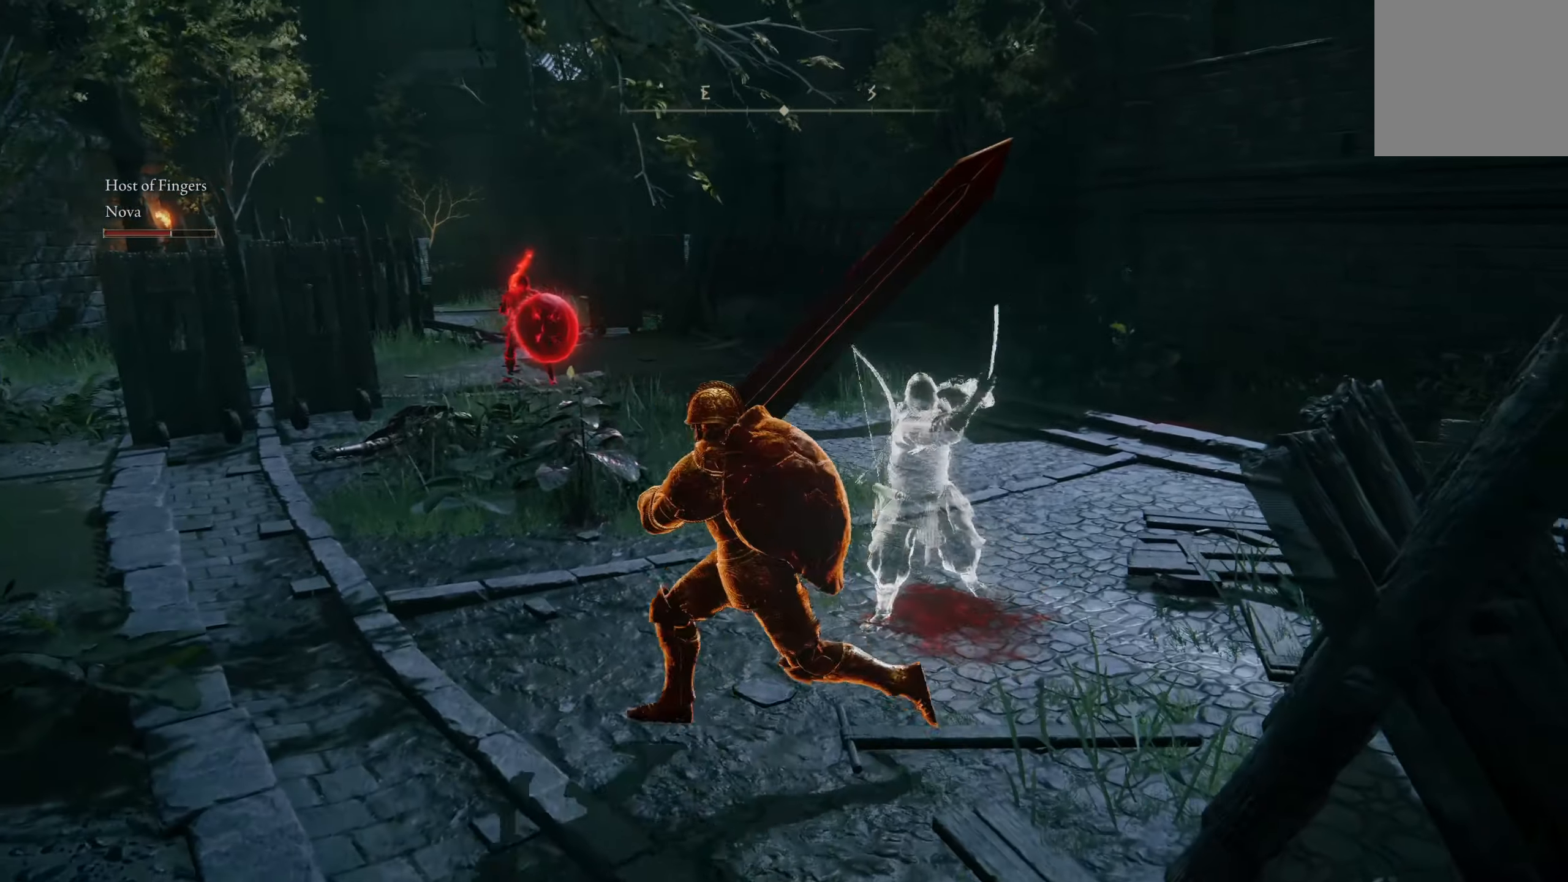
{"buttons": [], "left_stick": "right", "right_stick": "right", "events": [[50, "left_stick", "down-left"], [133, "right_stick", "right"], [350, "left_stick", "down-right"], [467, "left_stick", "right"]]}
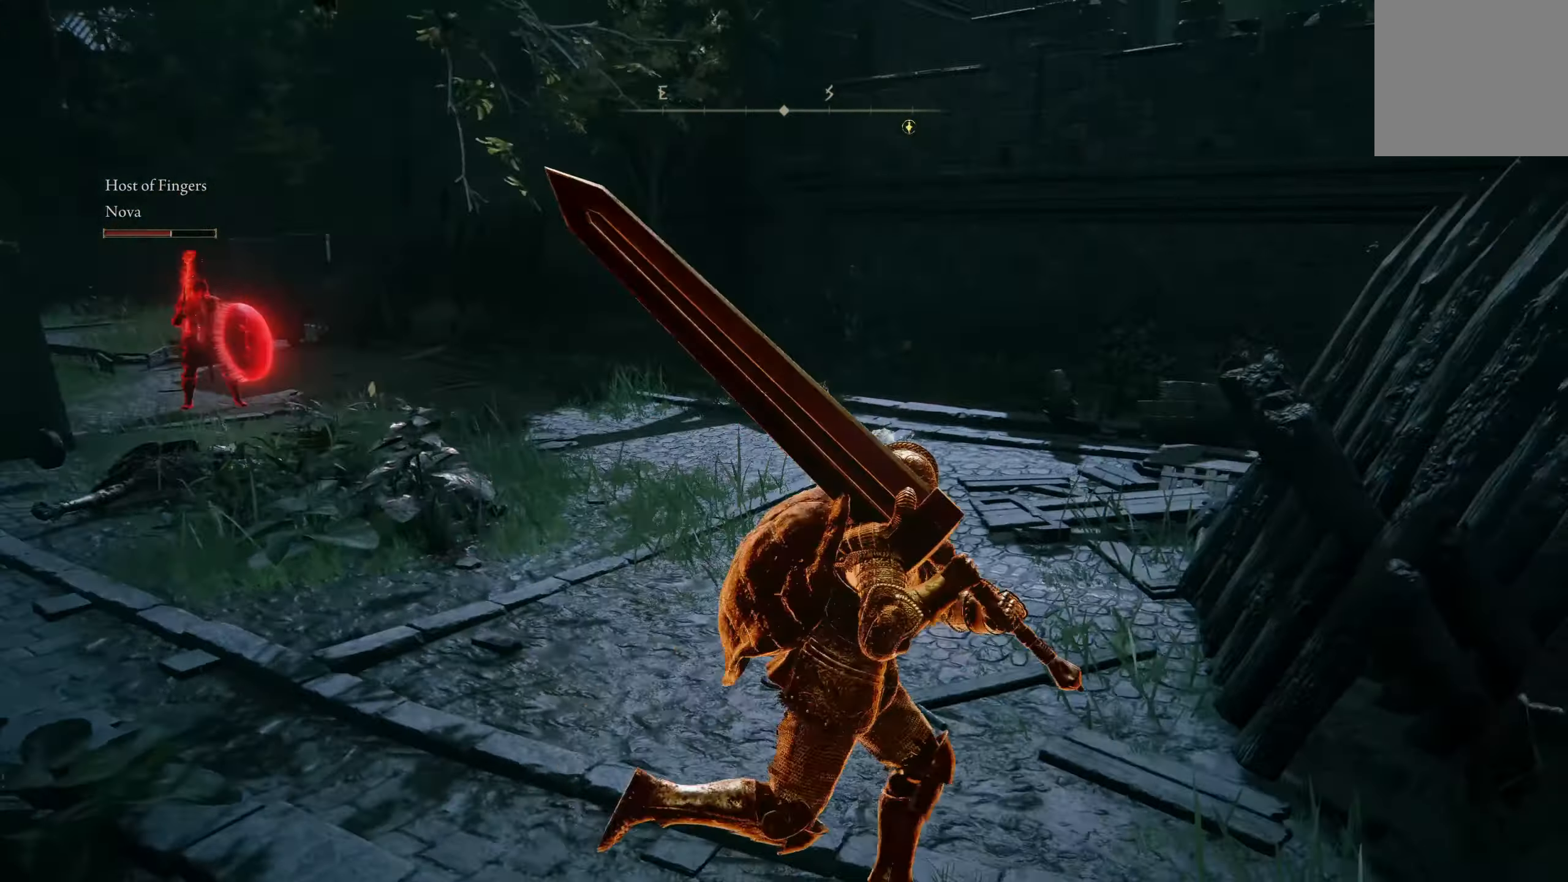
{"buttons": [], "left_stick": "down", "right_stick": "center", "events": [[50, "left_stick", "up-right"], [67, "right_stick", "center"], [167, "left_stick", "up"], [267, "left_stick", "center"], [467, "left_stick", "down"]]}
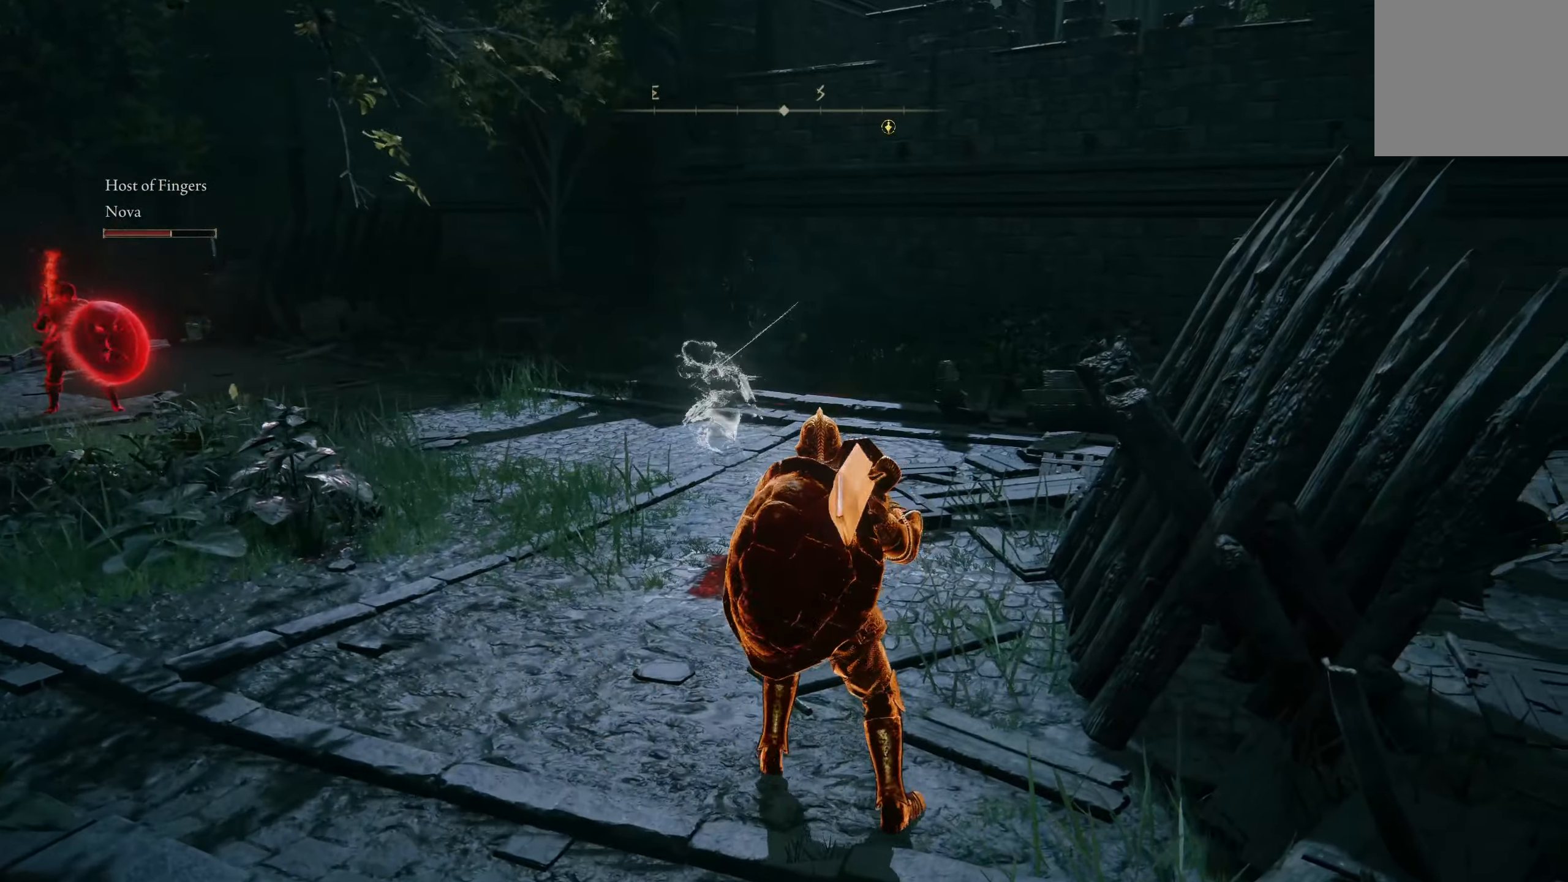
{"buttons": [], "left_stick": "left", "right_stick": "center", "events": [[33, "right_stick", "left"], [117, "left_stick", "down-left"], [317, "right_stick", "center"], [333, "left_stick", "left"]]}
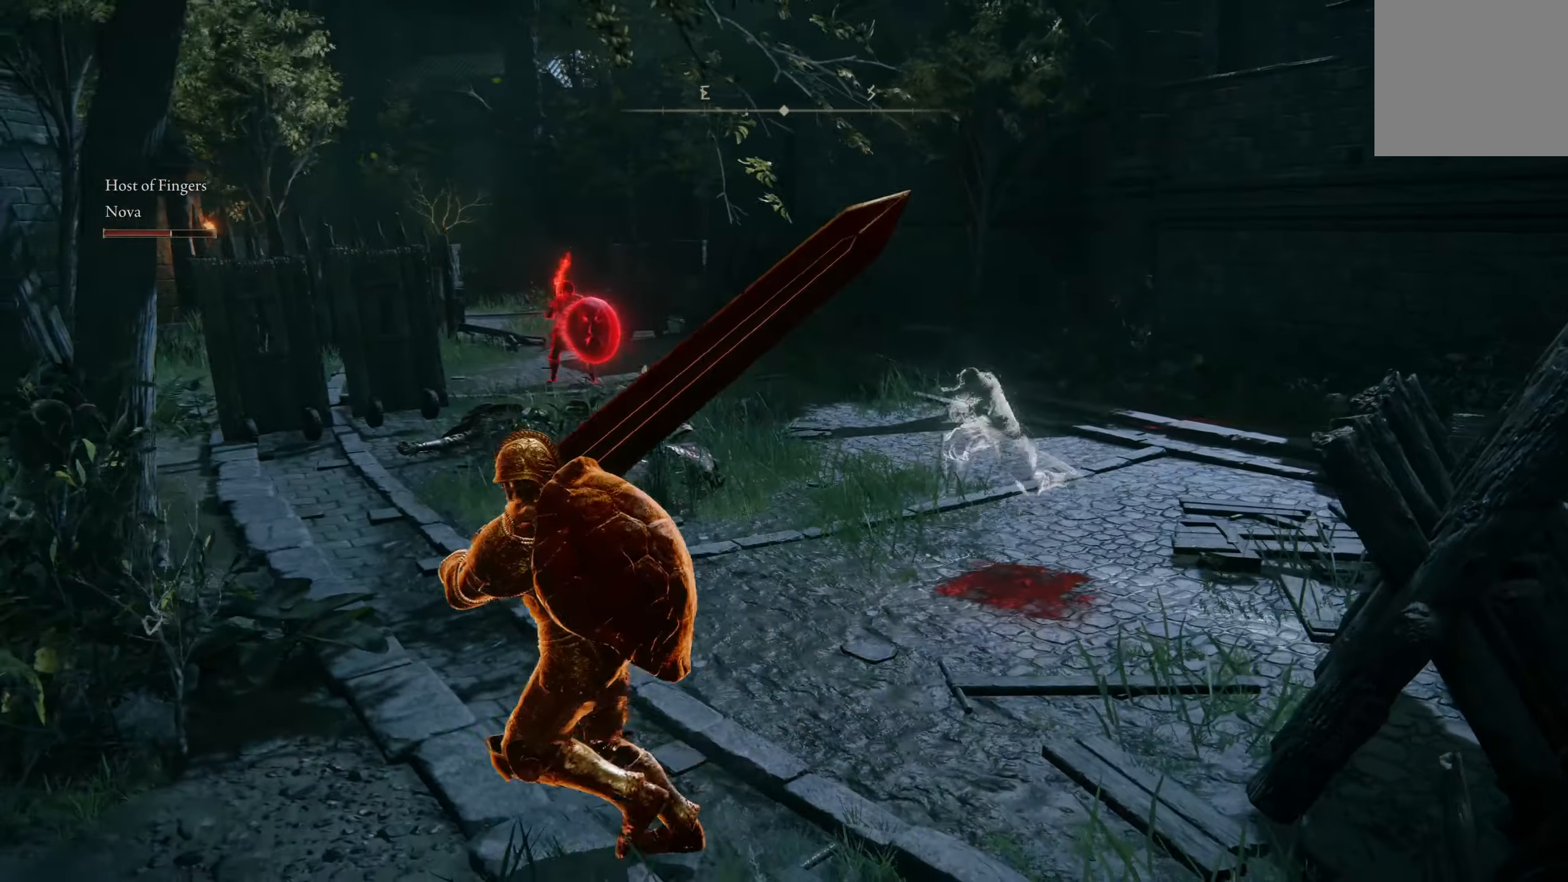
{"buttons": [], "left_stick": "up-right", "right_stick": "center", "events": [[50, "left_stick", "up-left"], [333, "left_stick", "up"], [467, "left_stick", "up-right"]]}